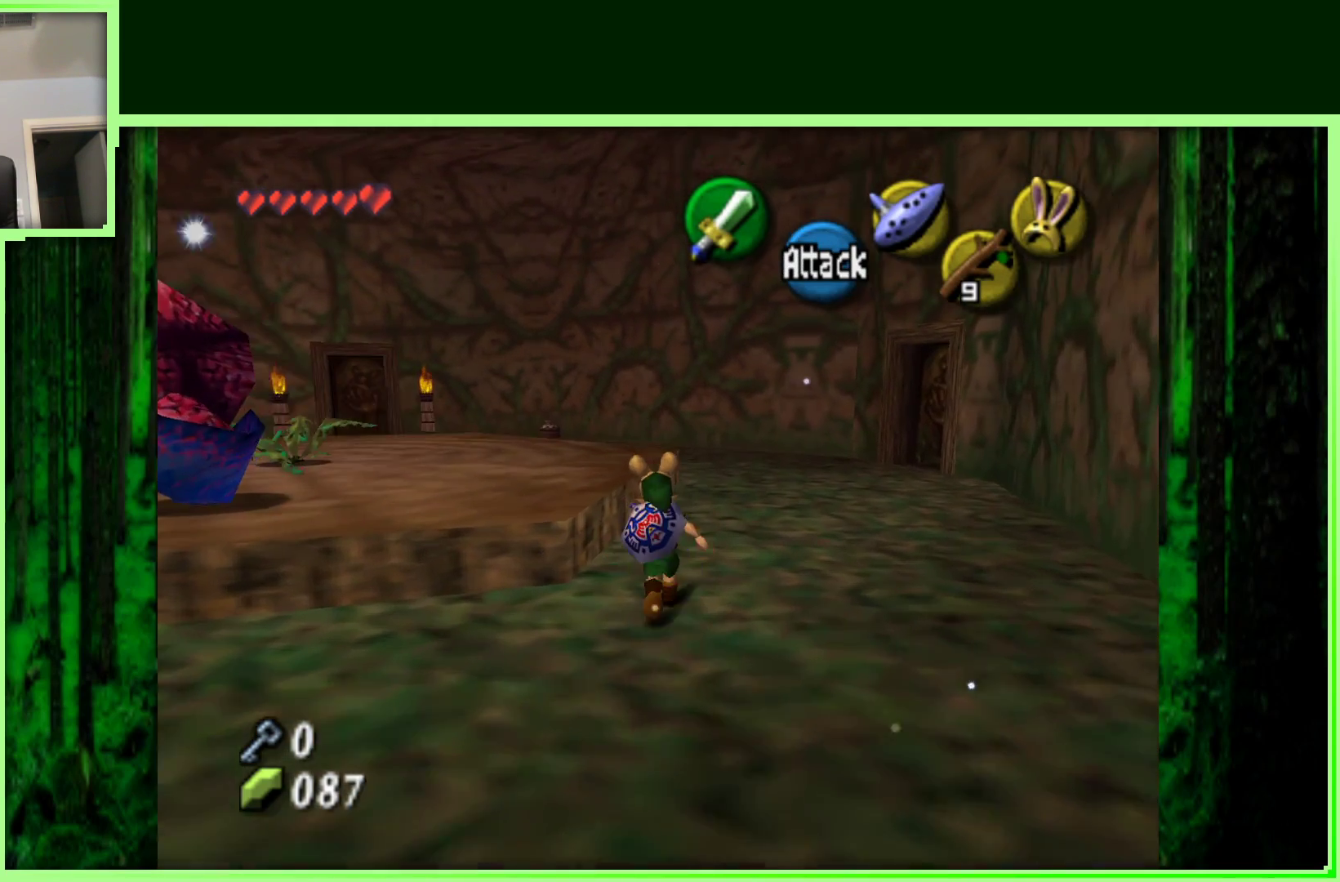
Gameplay with a controller (Nintendo layout); each line is a JSON object with the inputs held at the frame after it. "events" lists button and stick changes between this image and that frame as [ms after this image, input, new state], when the widget could be followed in between. Not read: L3 R3.
{"buttons": [], "left_stick": "up-left", "events": []}
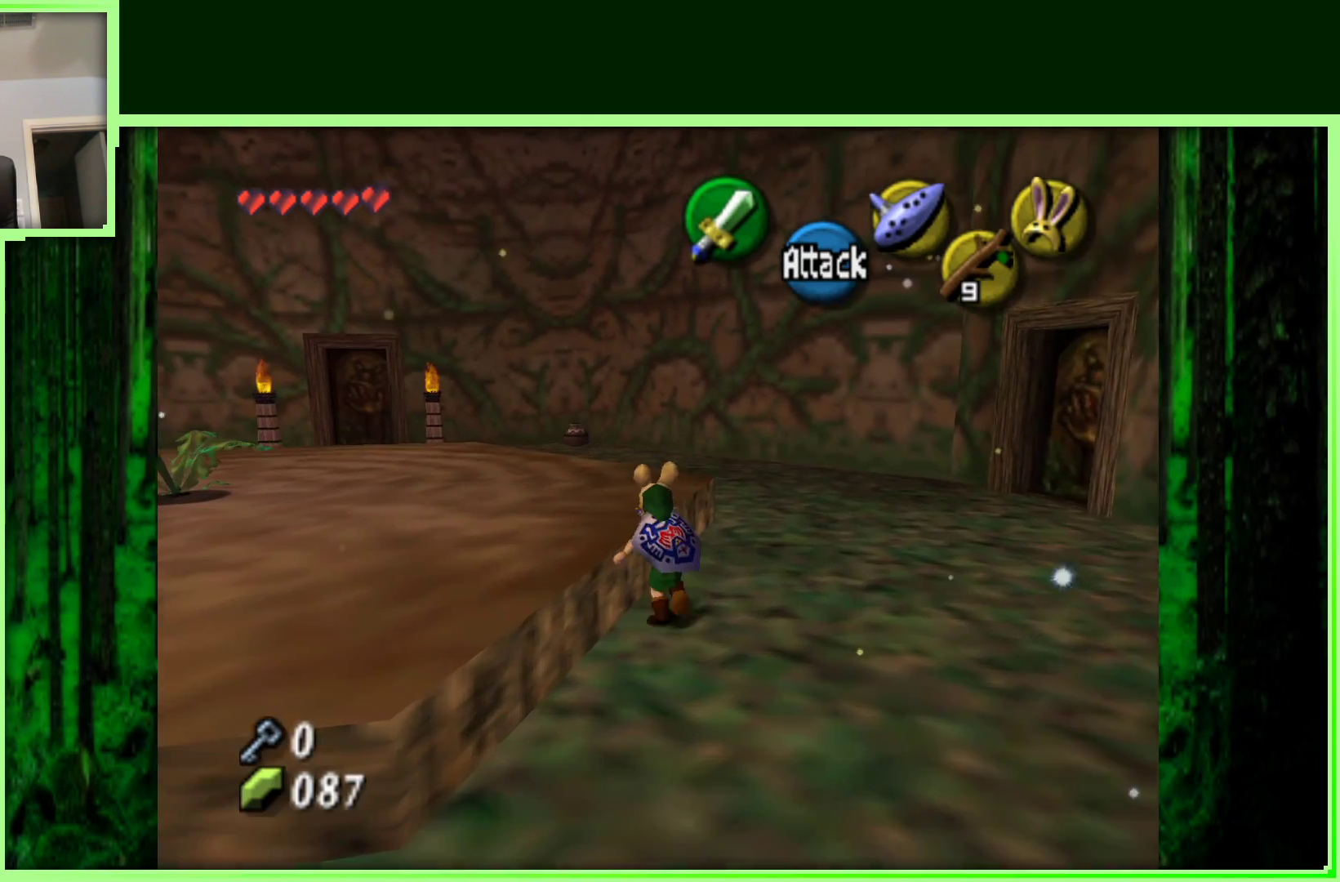
{"buttons": [], "left_stick": "up-left", "events": []}
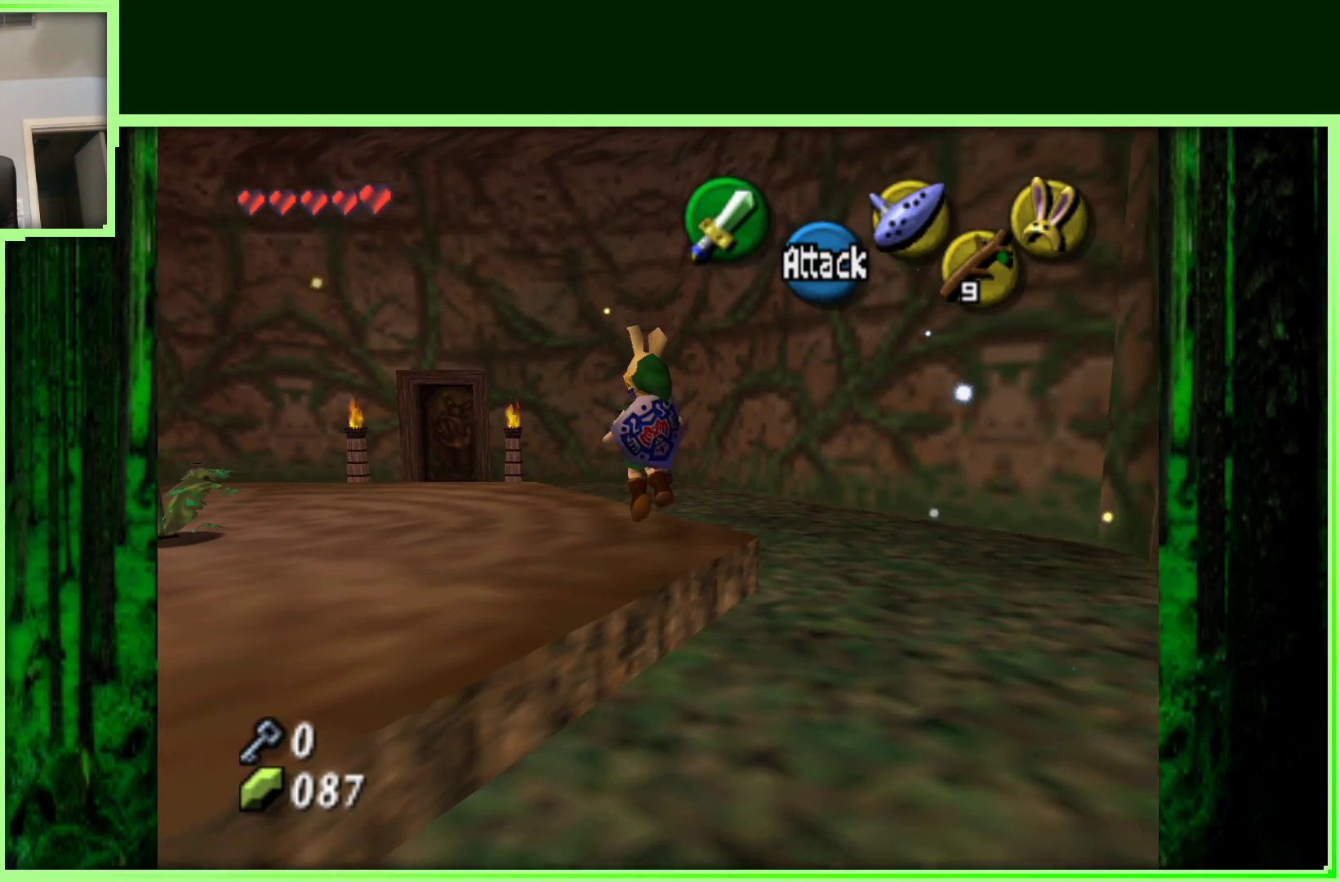
{"buttons": [], "left_stick": "up-left", "events": []}
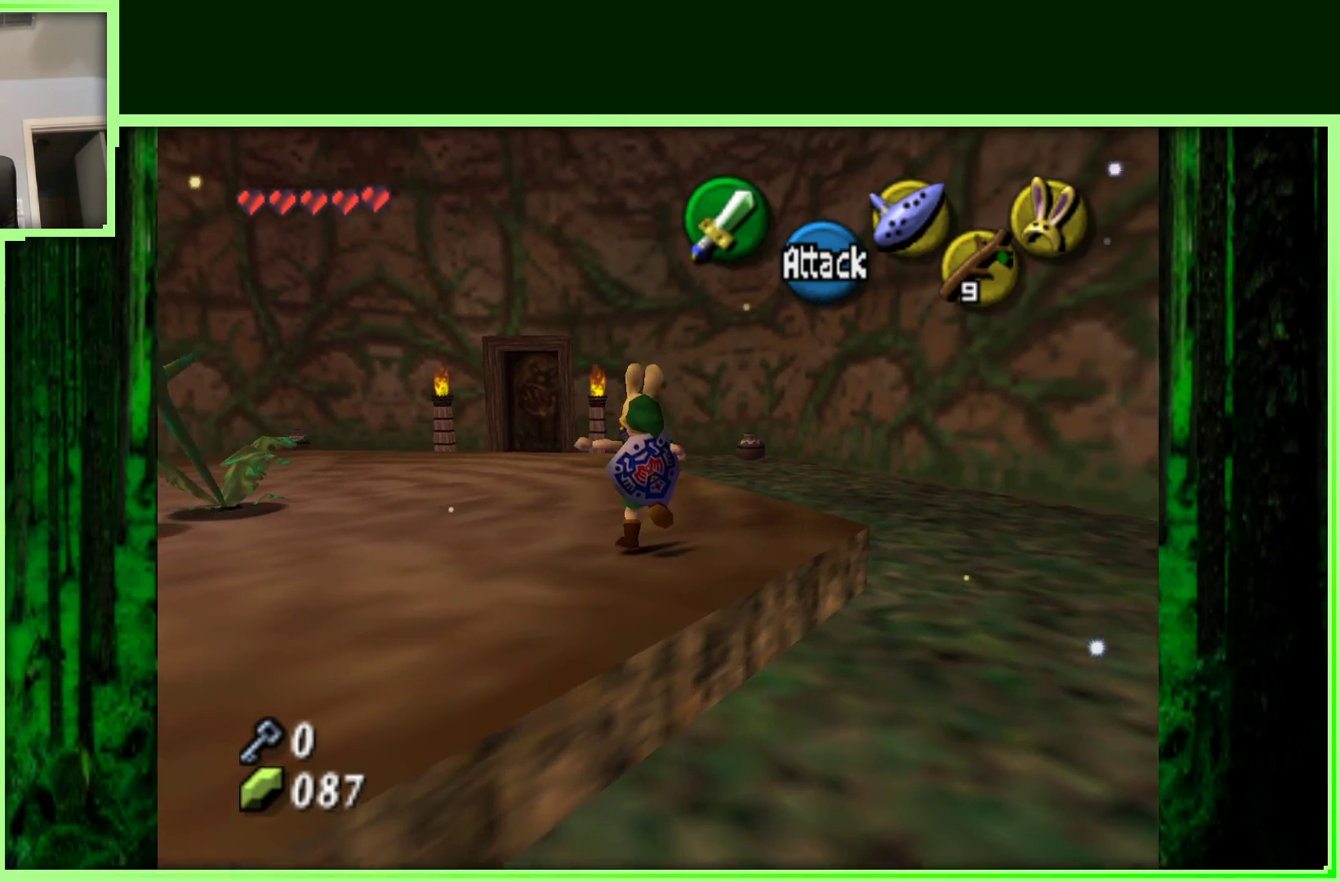
{"buttons": [], "left_stick": "up", "events": [[500, "left_stick", "up"]]}
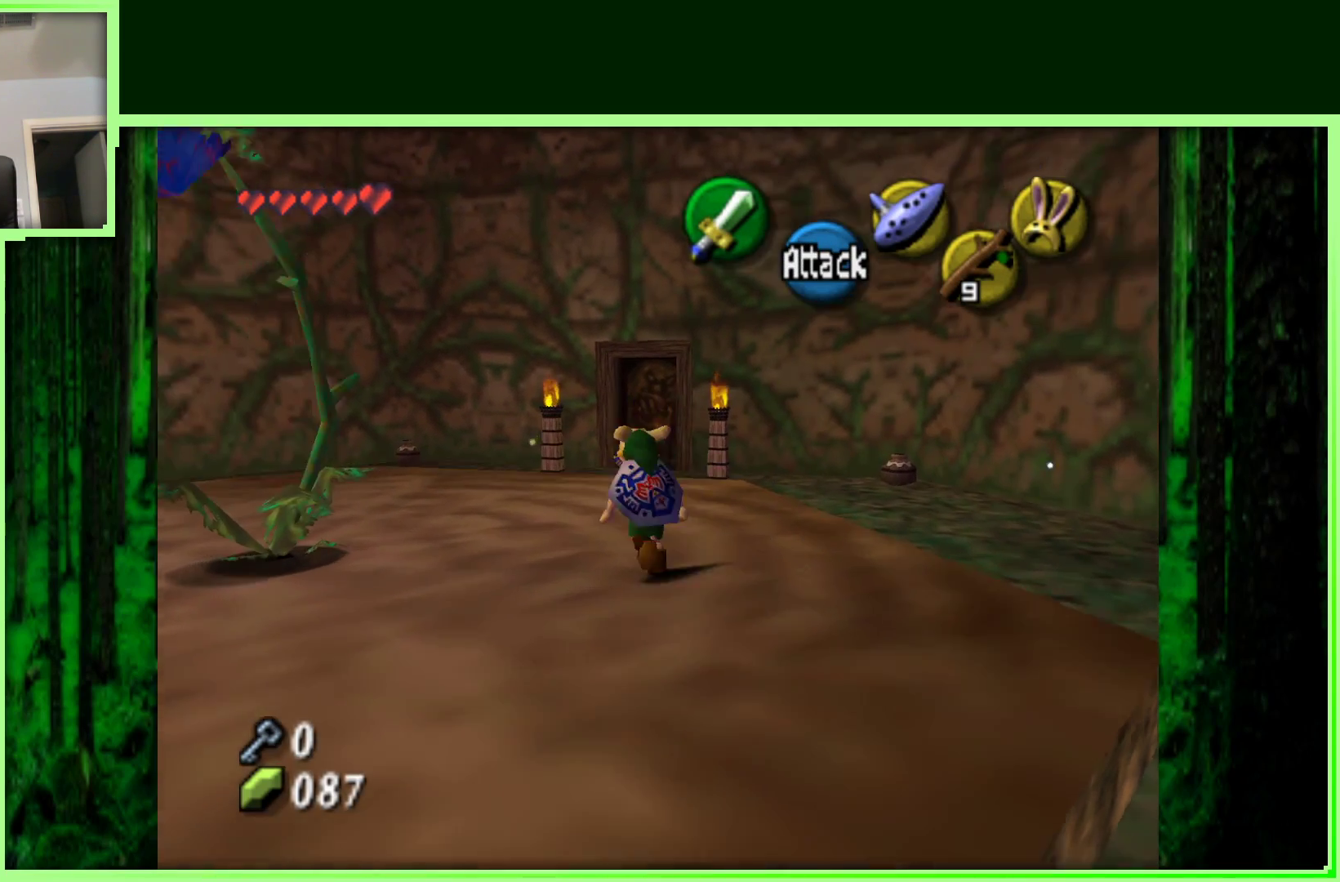
{"buttons": [], "left_stick": "up", "events": [[250, "A", "down"], [450, "A", "up"]]}
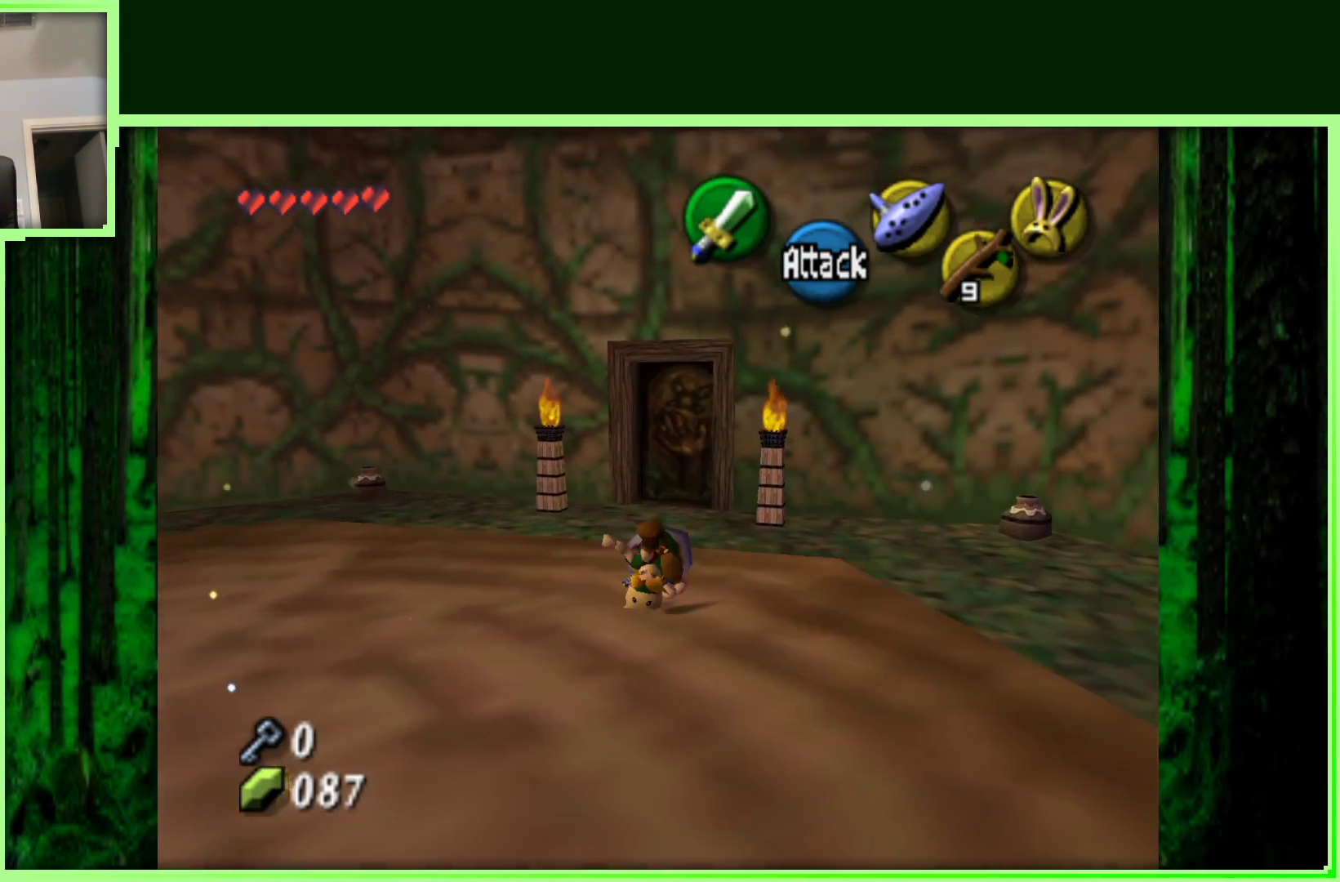
{"buttons": [], "left_stick": "up-right", "events": [[400, "left_stick", "up-right"]]}
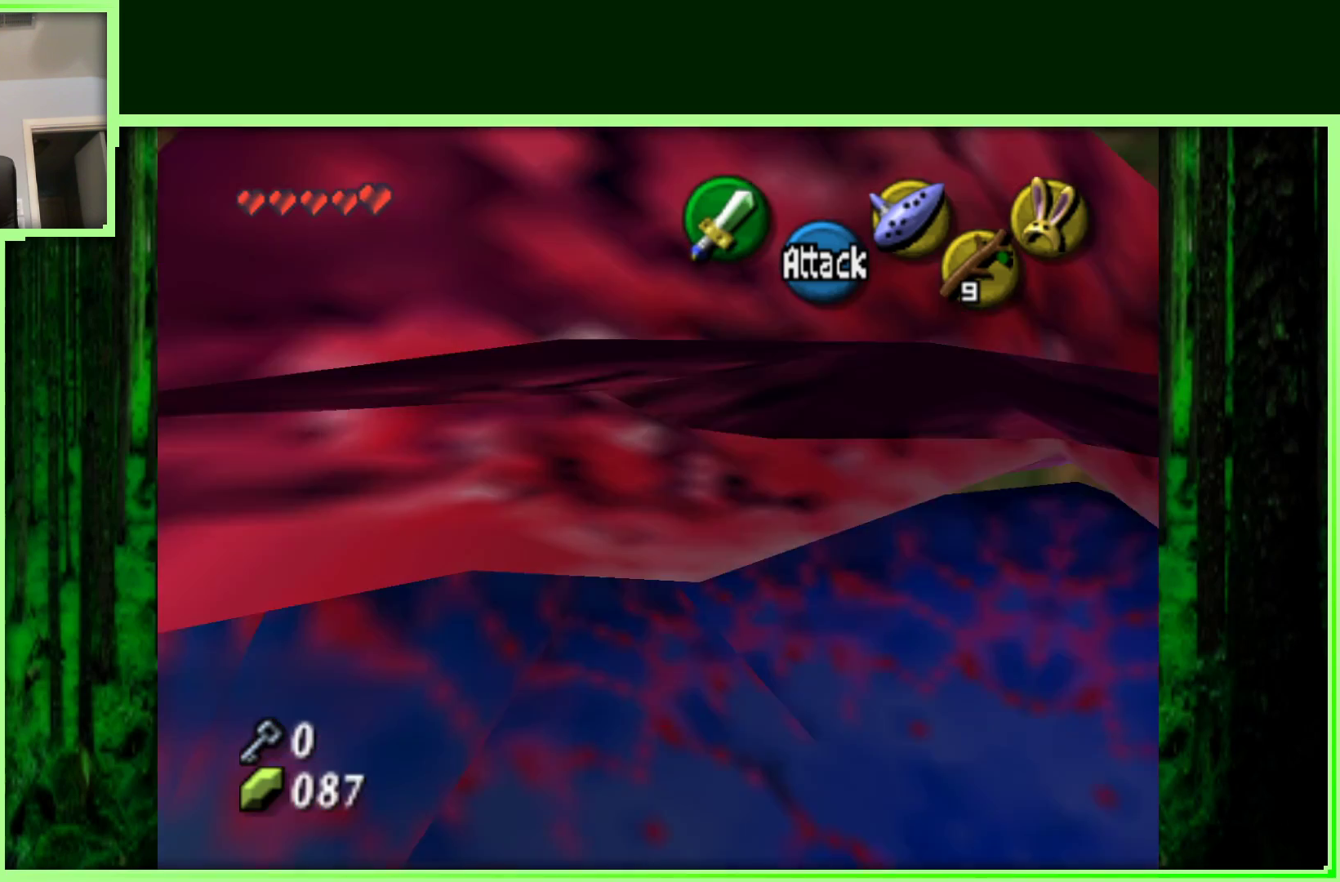
{"buttons": [], "left_stick": "up", "events": [[183, "left_stick", "up"], [417, "A", "down"], [500, "A", "up"]]}
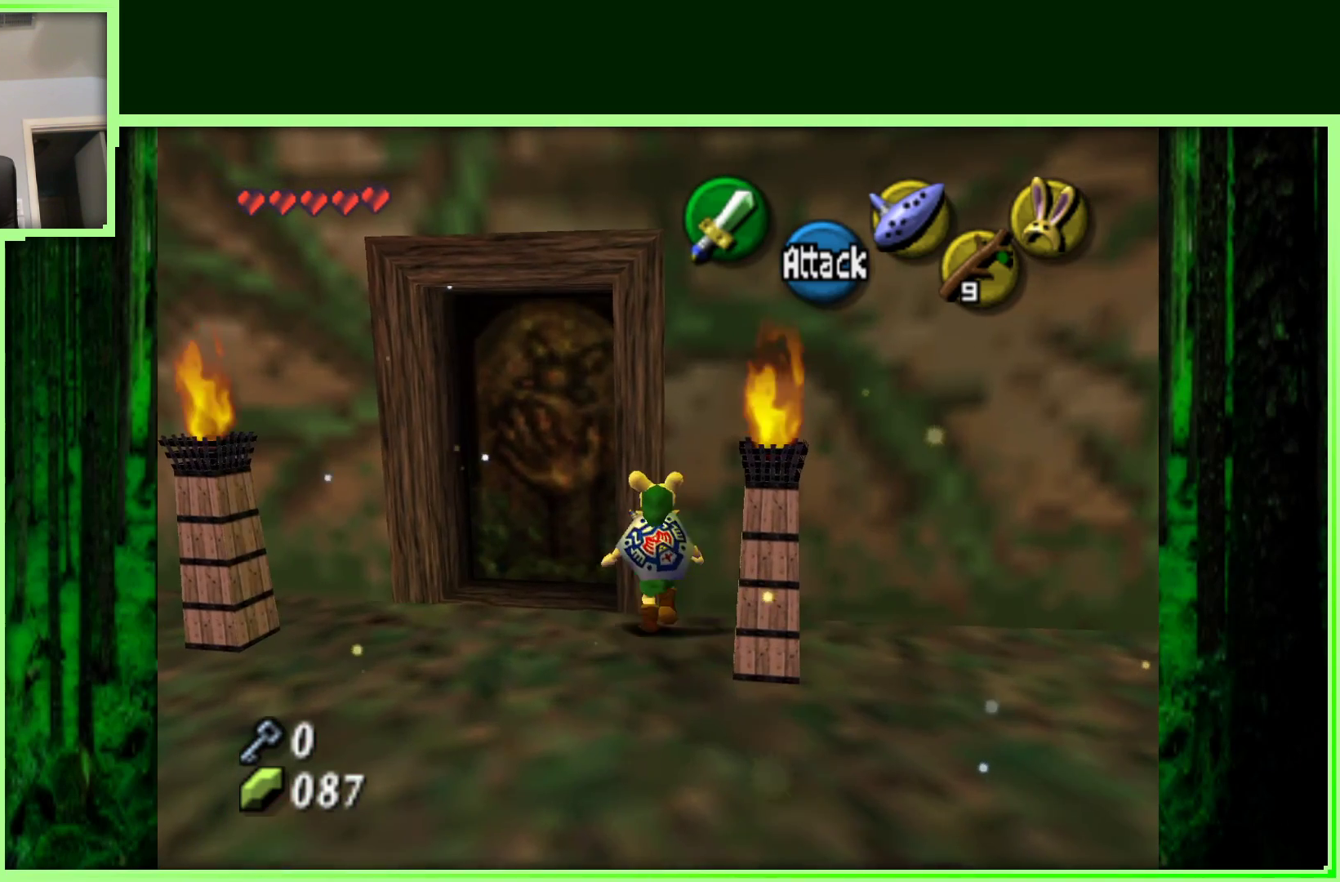
{"buttons": [], "left_stick": "up-left", "events": [[183, "left_stick", "up-left"]]}
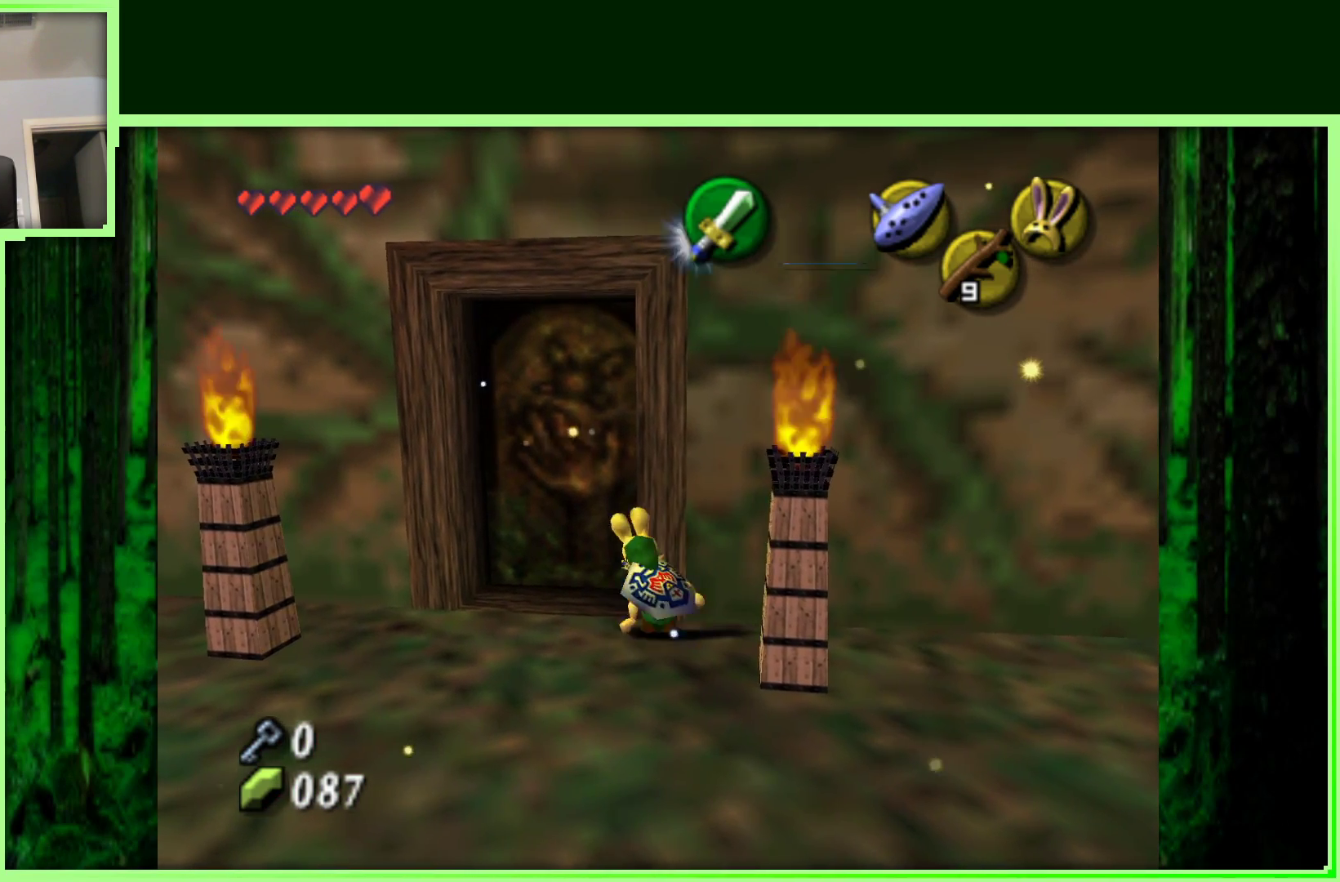
{"buttons": [], "left_stick": "up-right", "events": [[250, "left_stick", "up"], [433, "left_stick", "up-right"]]}
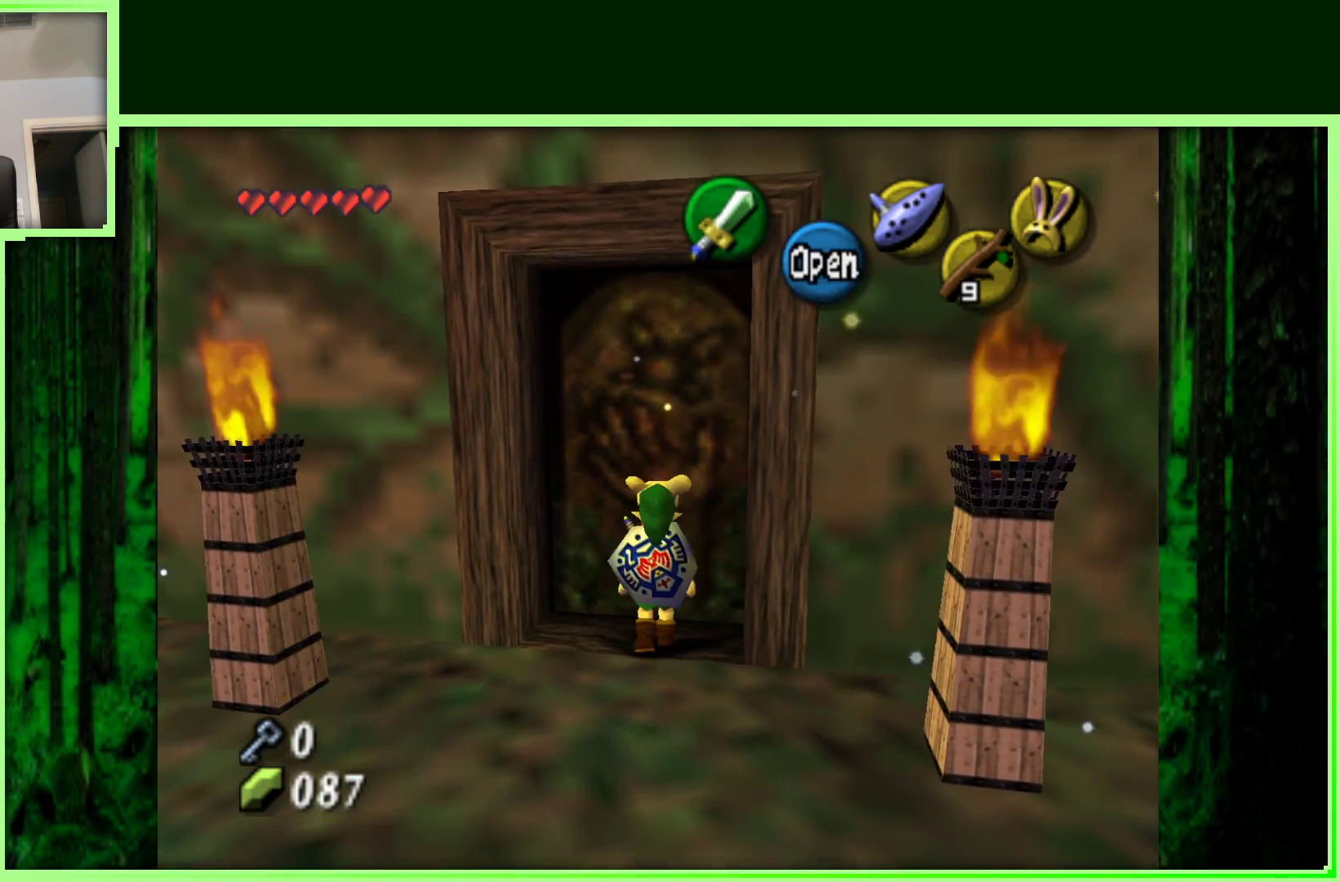
{"buttons": [], "left_stick": "center", "events": [[50, "A", "down"], [167, "left_stick", "up"], [250, "A", "up"], [333, "left_stick", "center"]]}
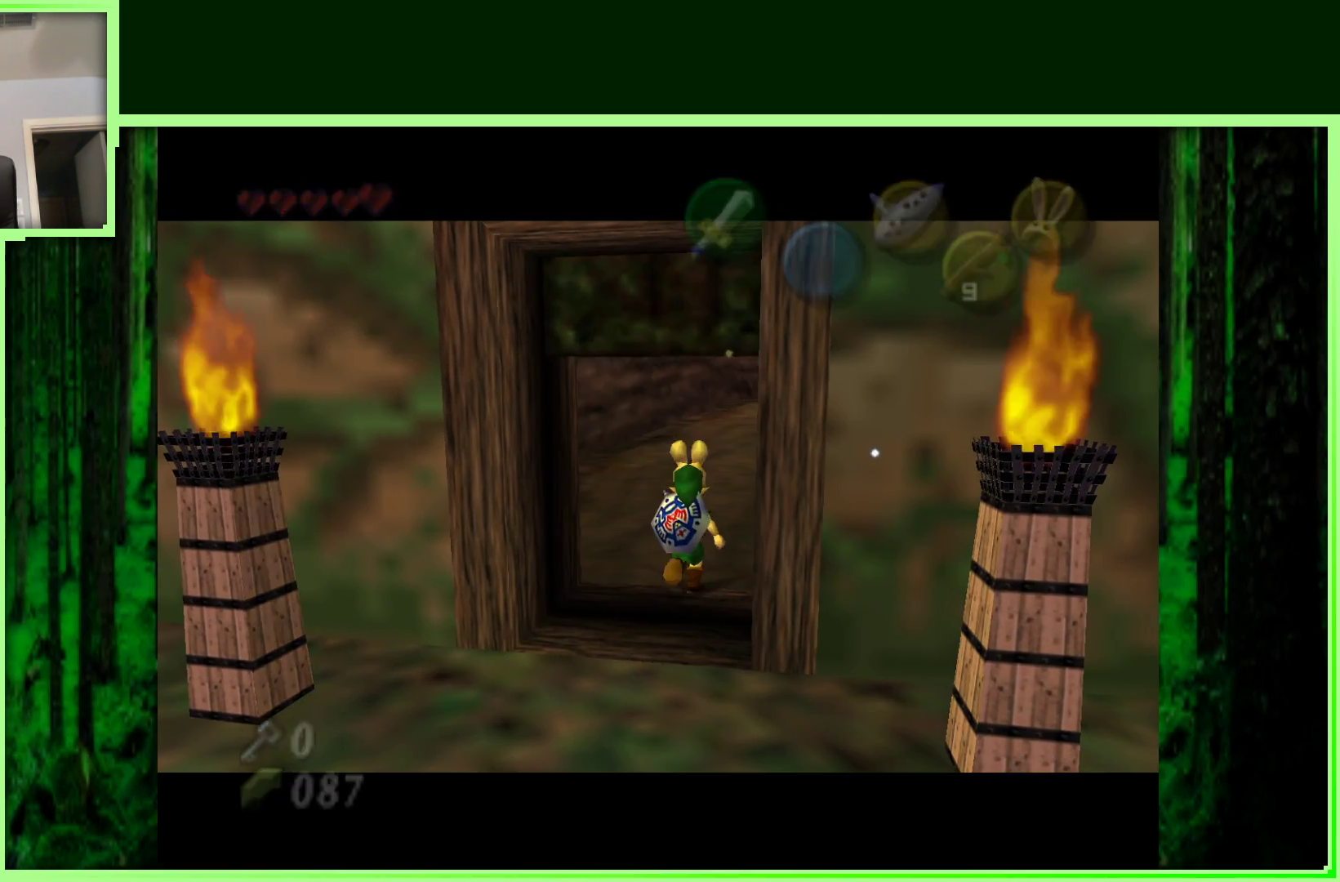
{"buttons": [], "left_stick": "center", "events": []}
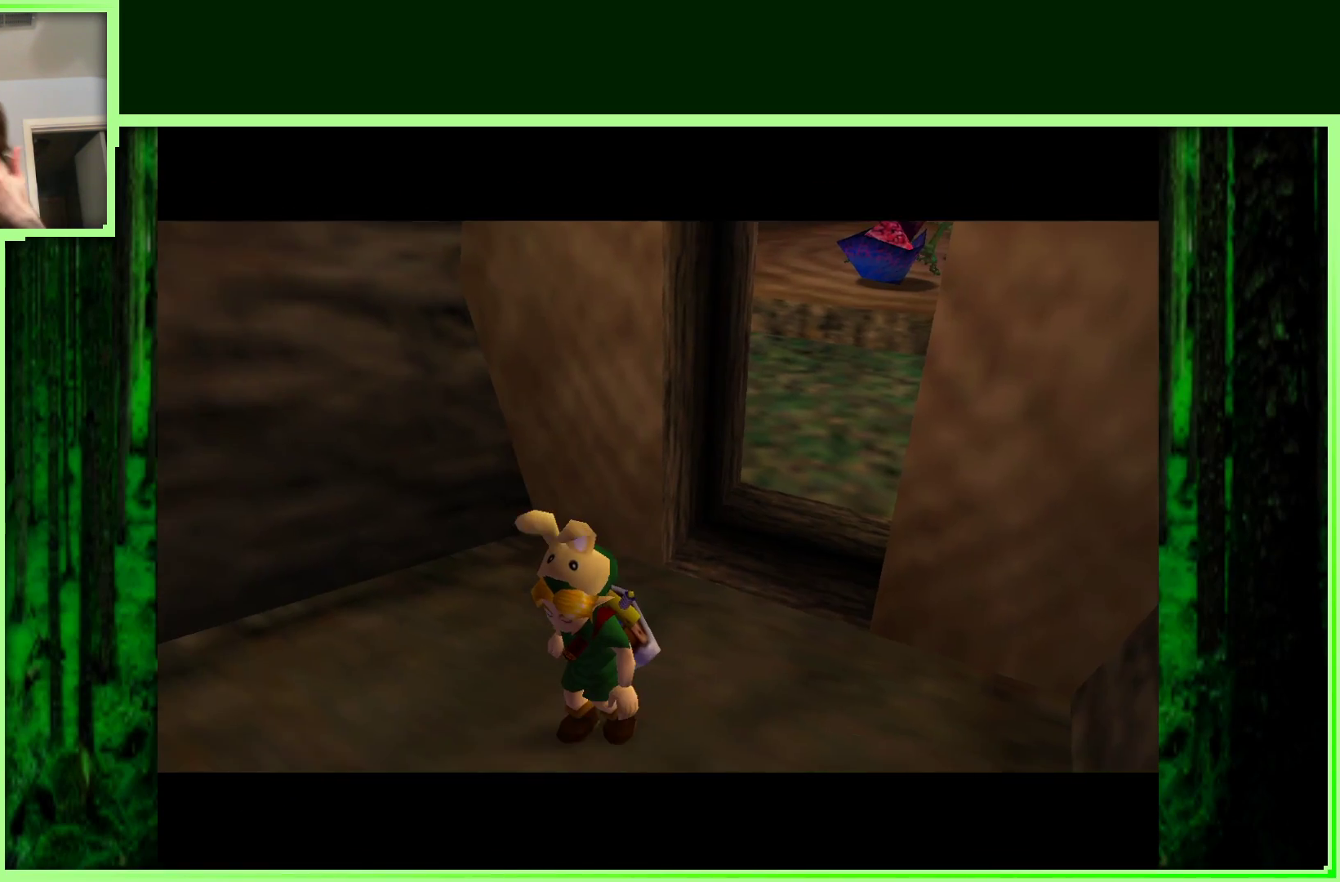
{"buttons": [], "left_stick": "center", "events": []}
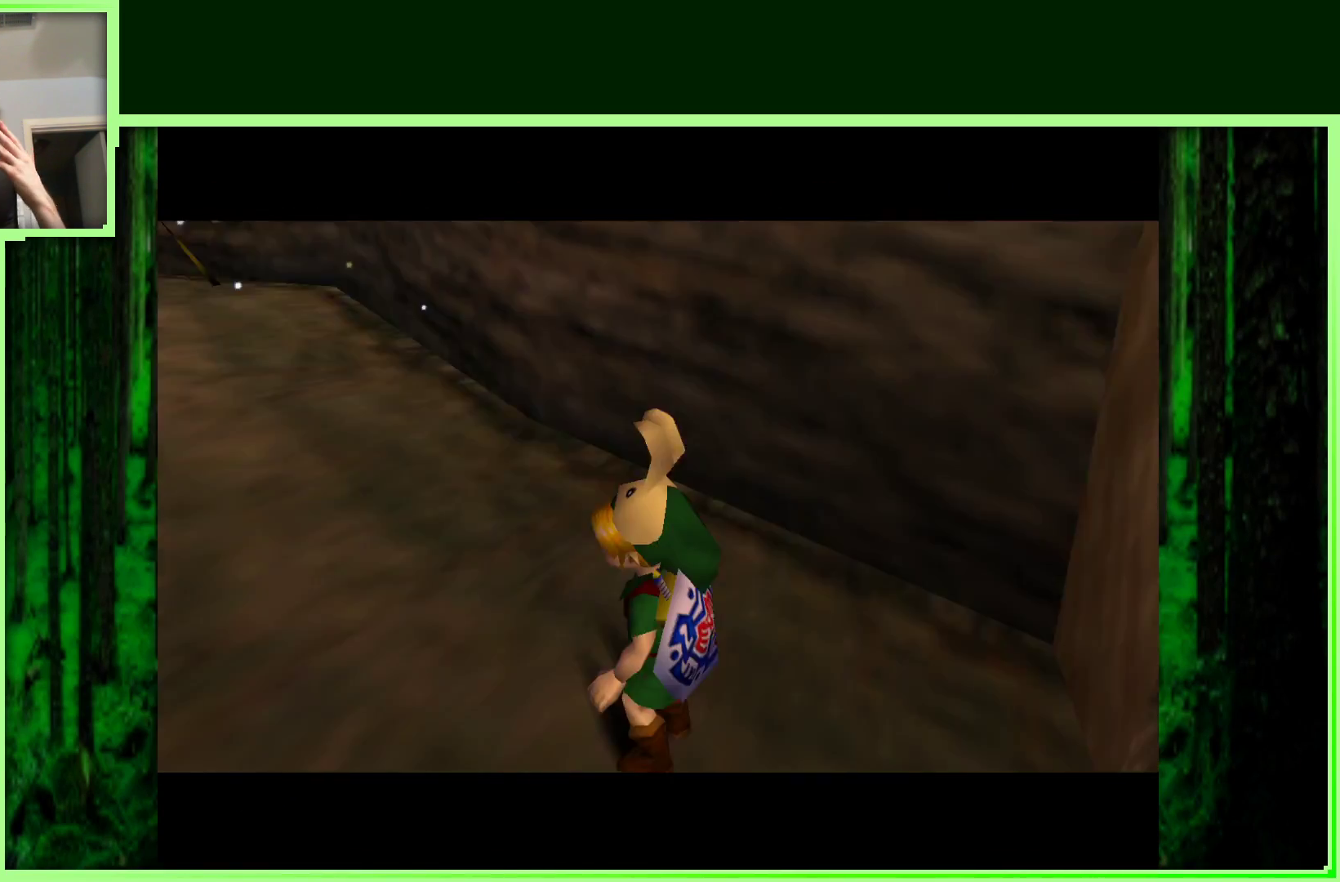
{"buttons": [], "left_stick": "center", "events": []}
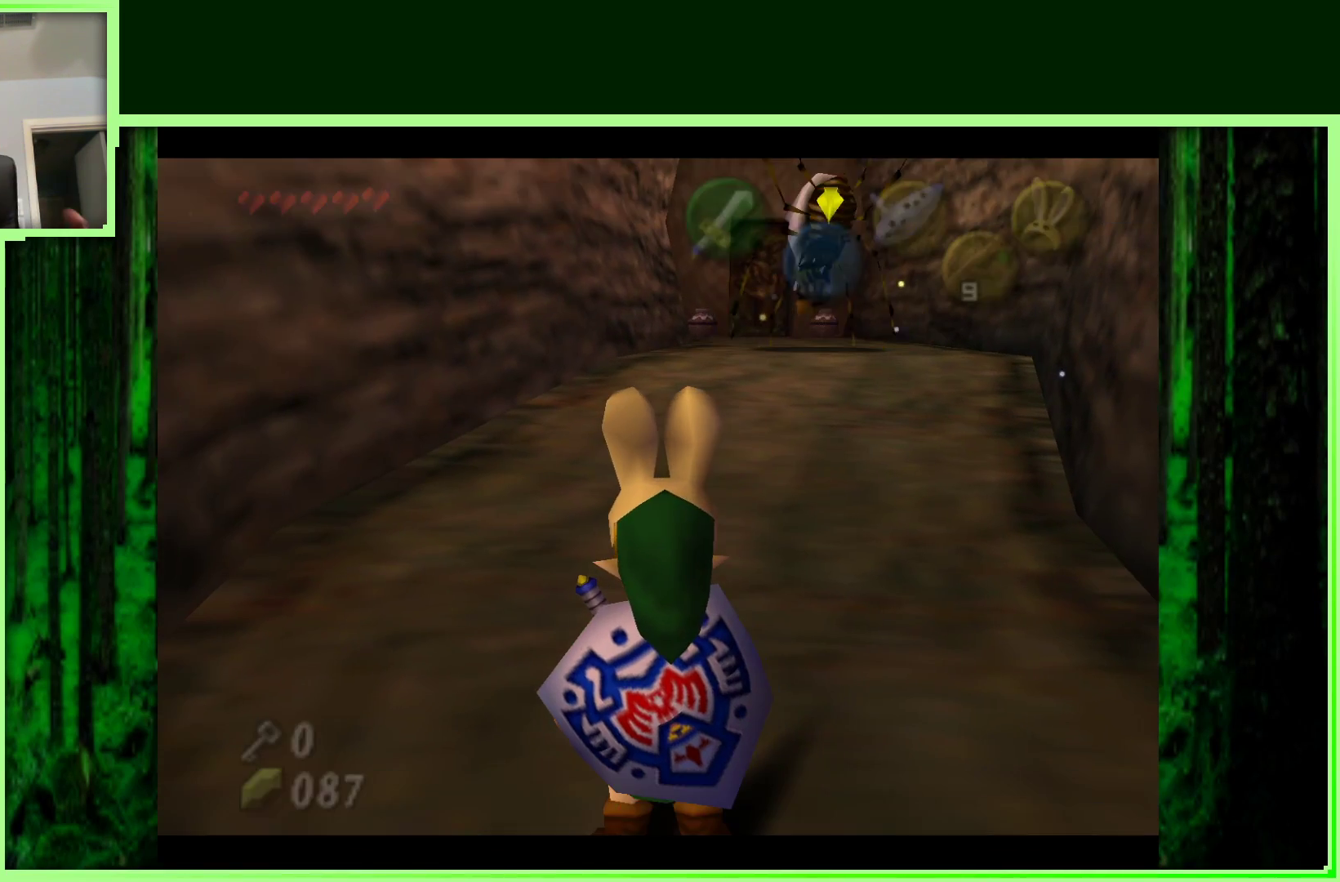
{"buttons": [], "left_stick": "up-right", "events": [[133, "left_stick", "up"], [350, "left_stick", "up-right"]]}
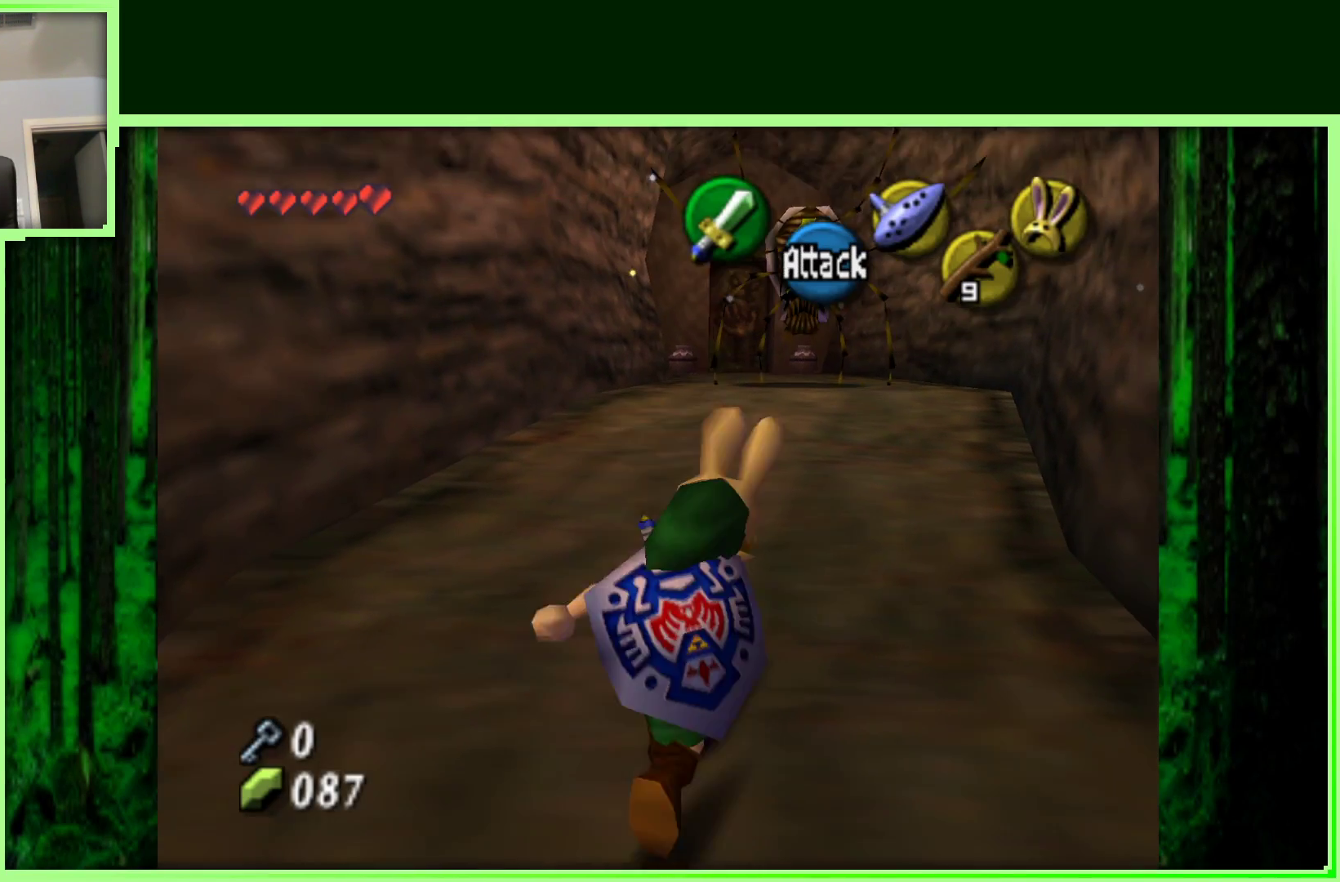
{"buttons": [], "left_stick": "up", "events": [[217, "left_stick", "up"]]}
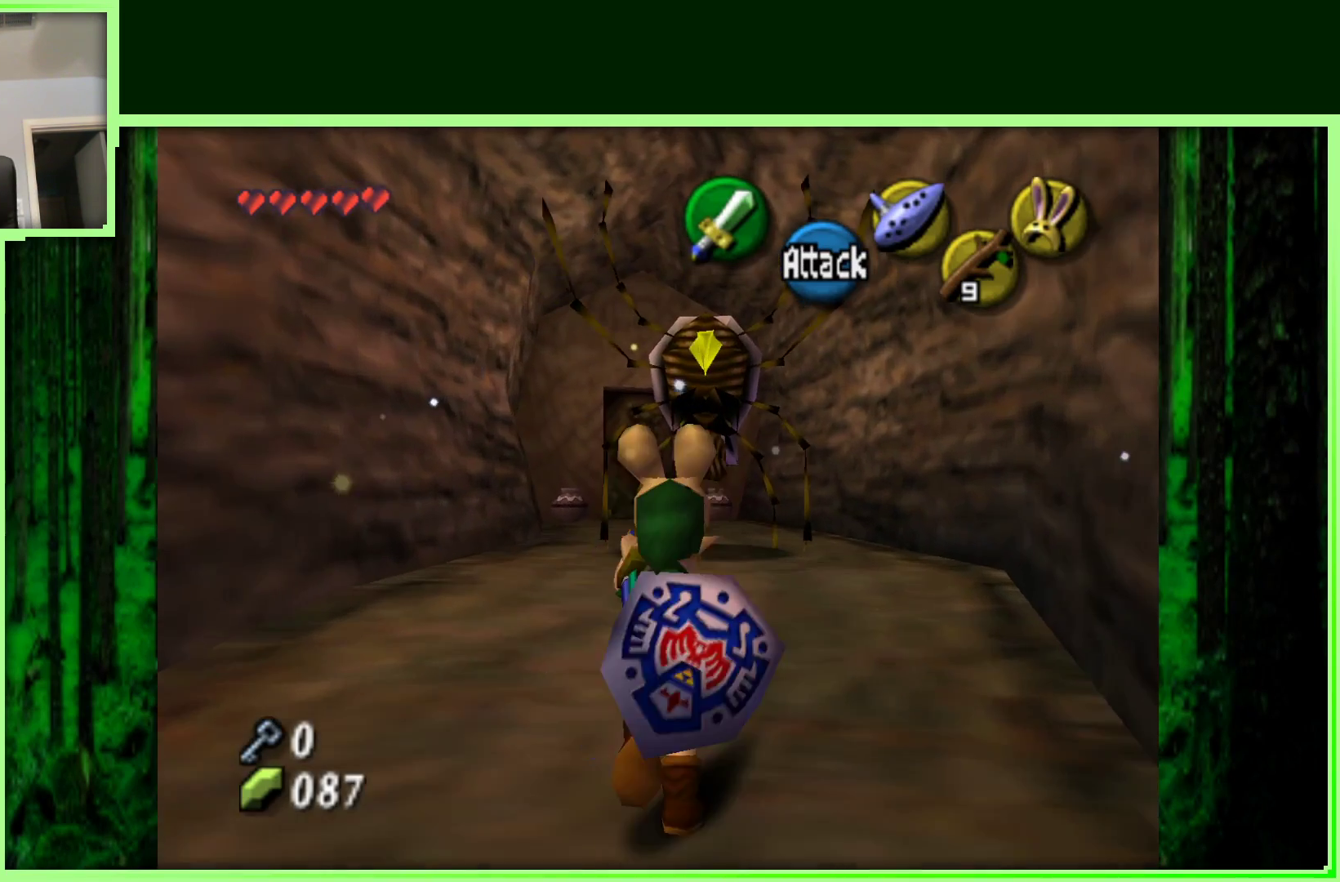
{"buttons": [], "left_stick": "up", "events": []}
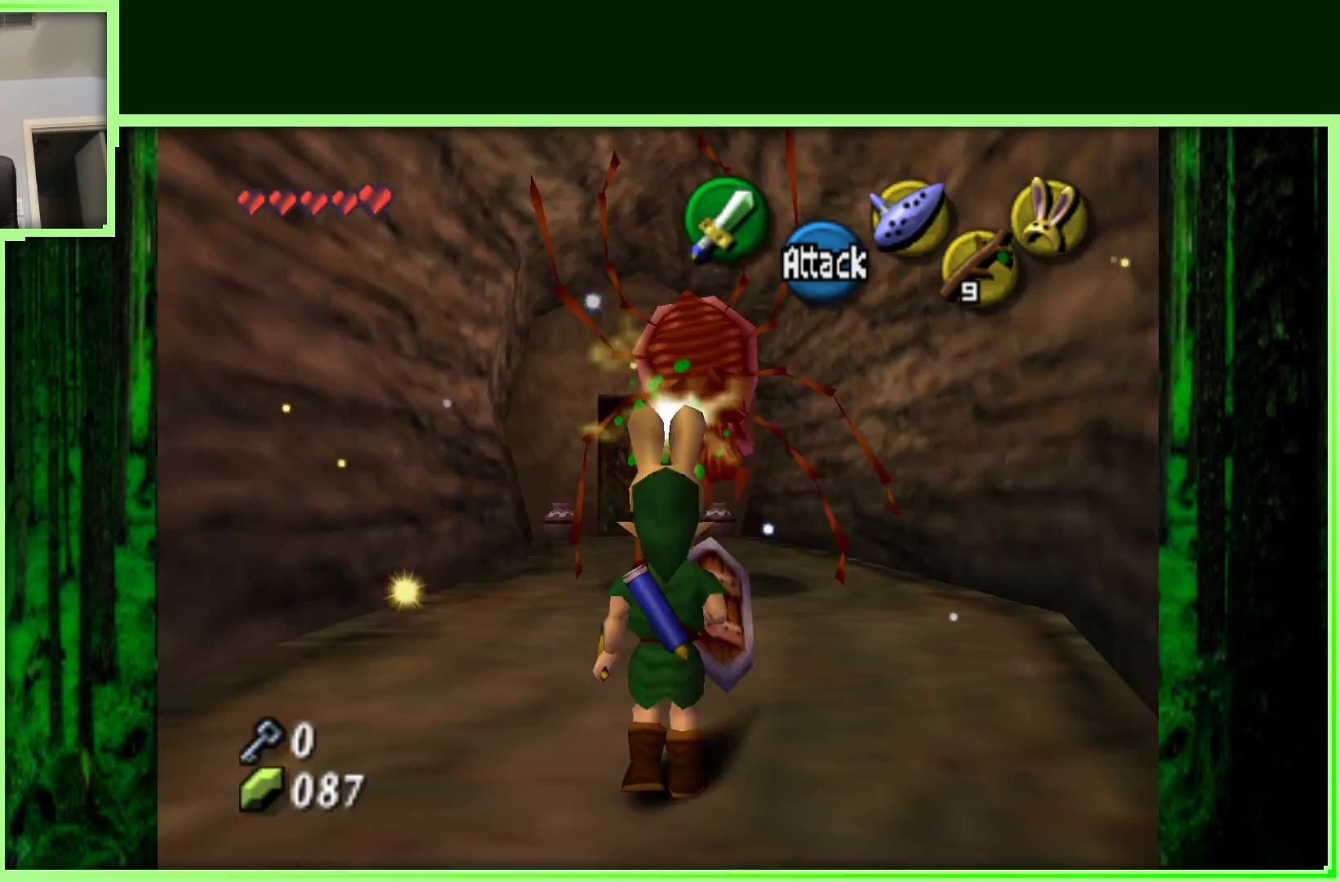
{"buttons": [], "left_stick": "up", "events": []}
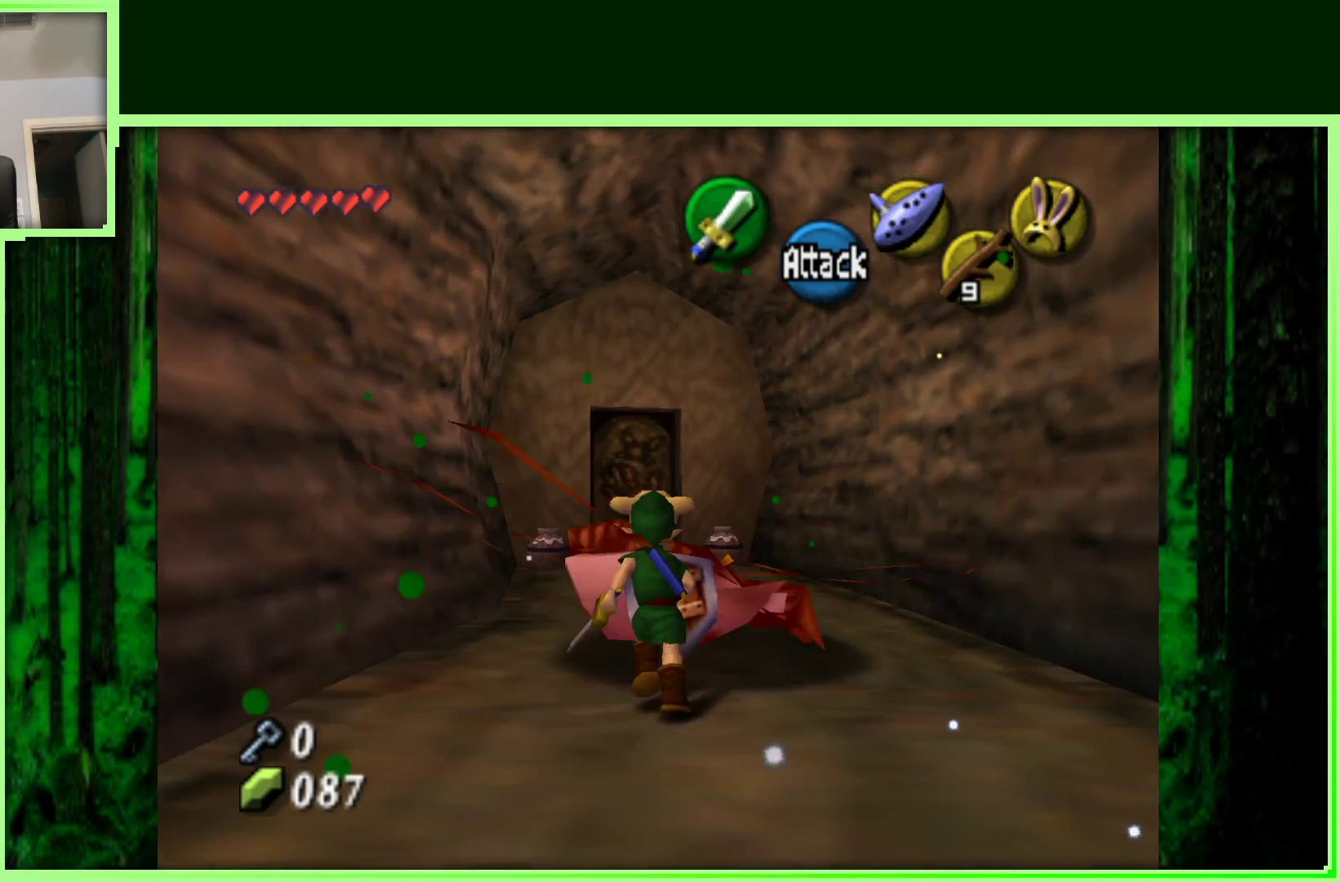
{"buttons": [], "left_stick": "up", "events": []}
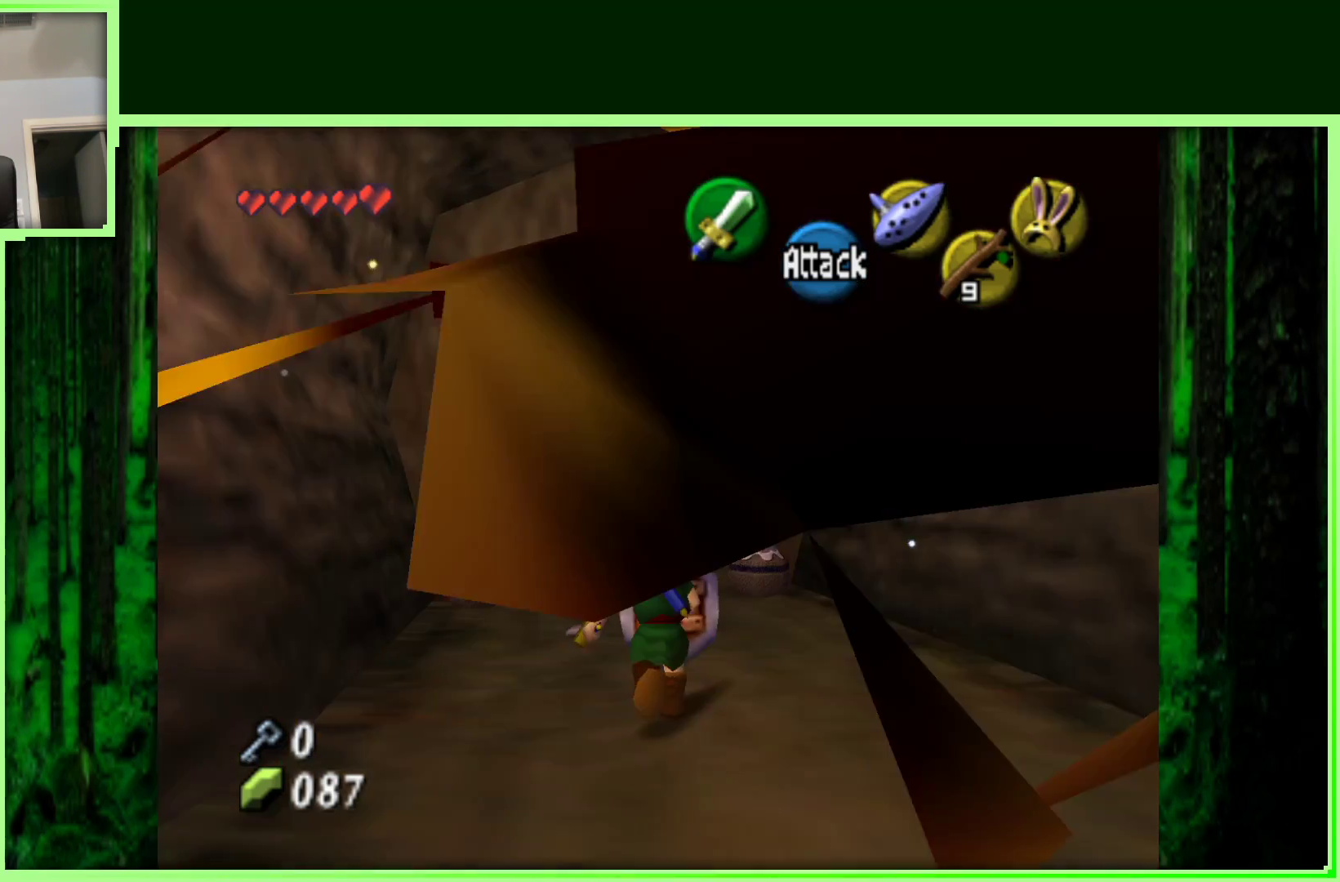
{"buttons": [], "left_stick": "up-left", "events": [[450, "left_stick", "up-left"]]}
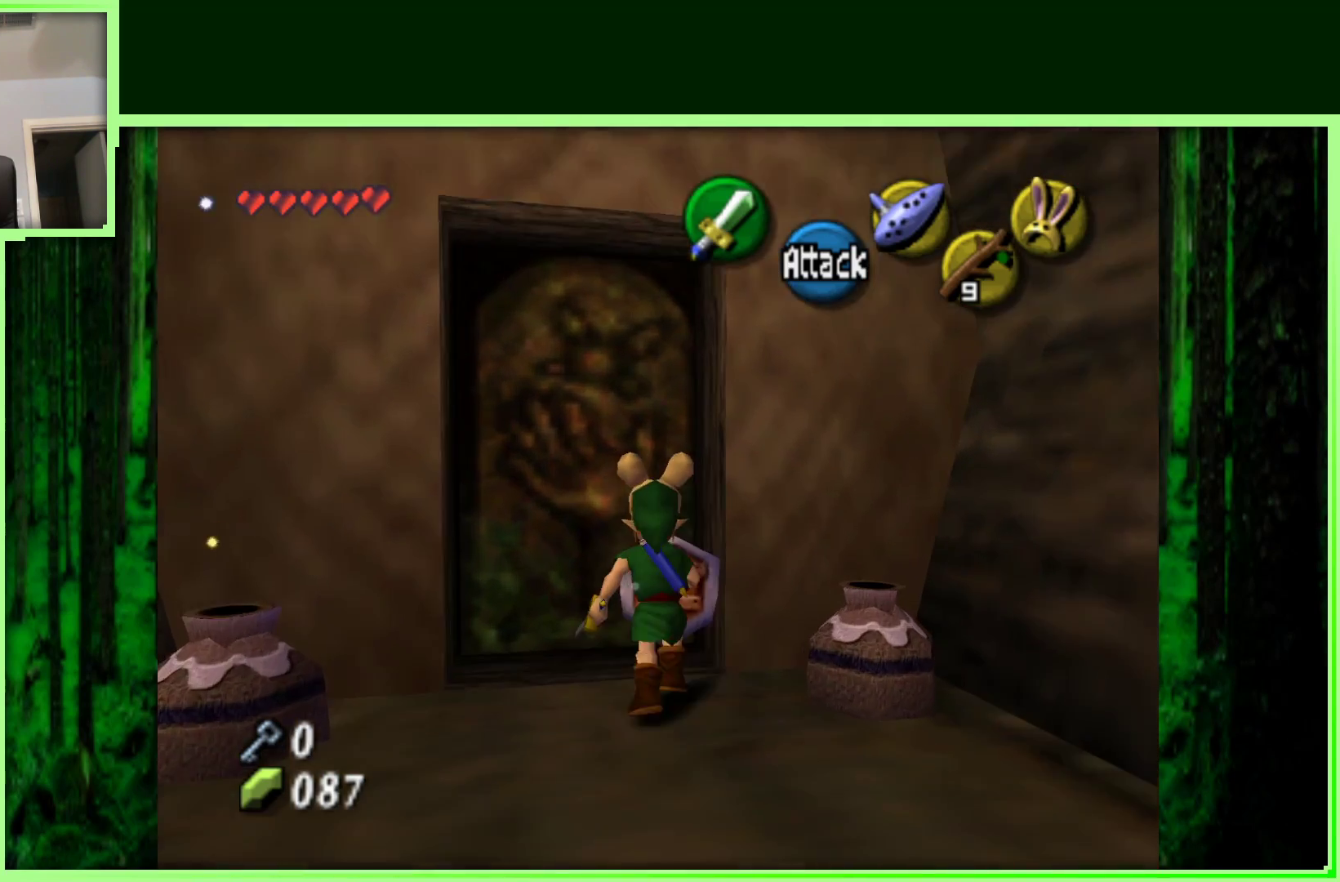
{"buttons": [], "left_stick": "center", "events": [[117, "A", "down"], [150, "left_stick", "up"], [333, "A", "up"], [400, "left_stick", "center"]]}
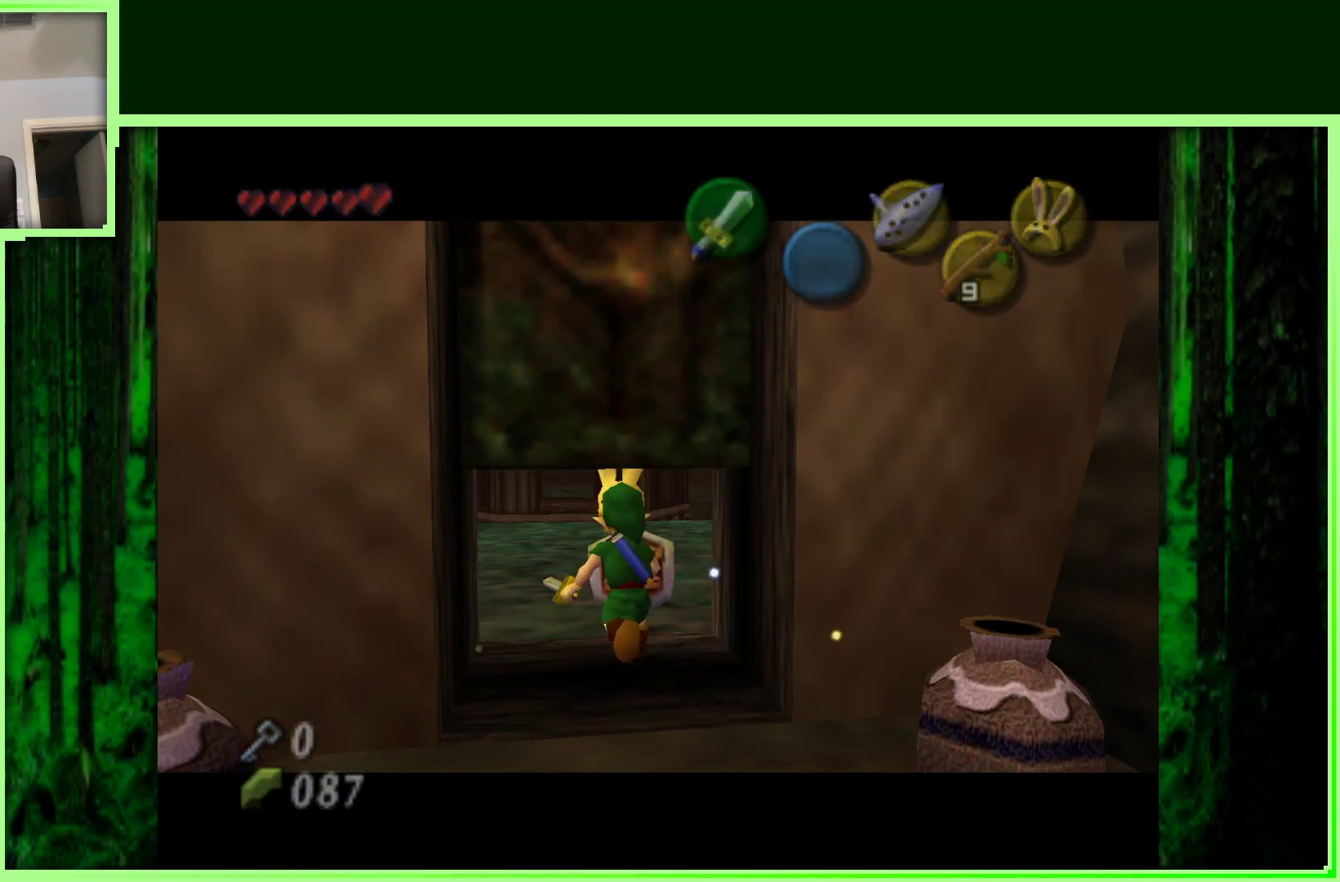
{"buttons": [], "left_stick": "center", "events": []}
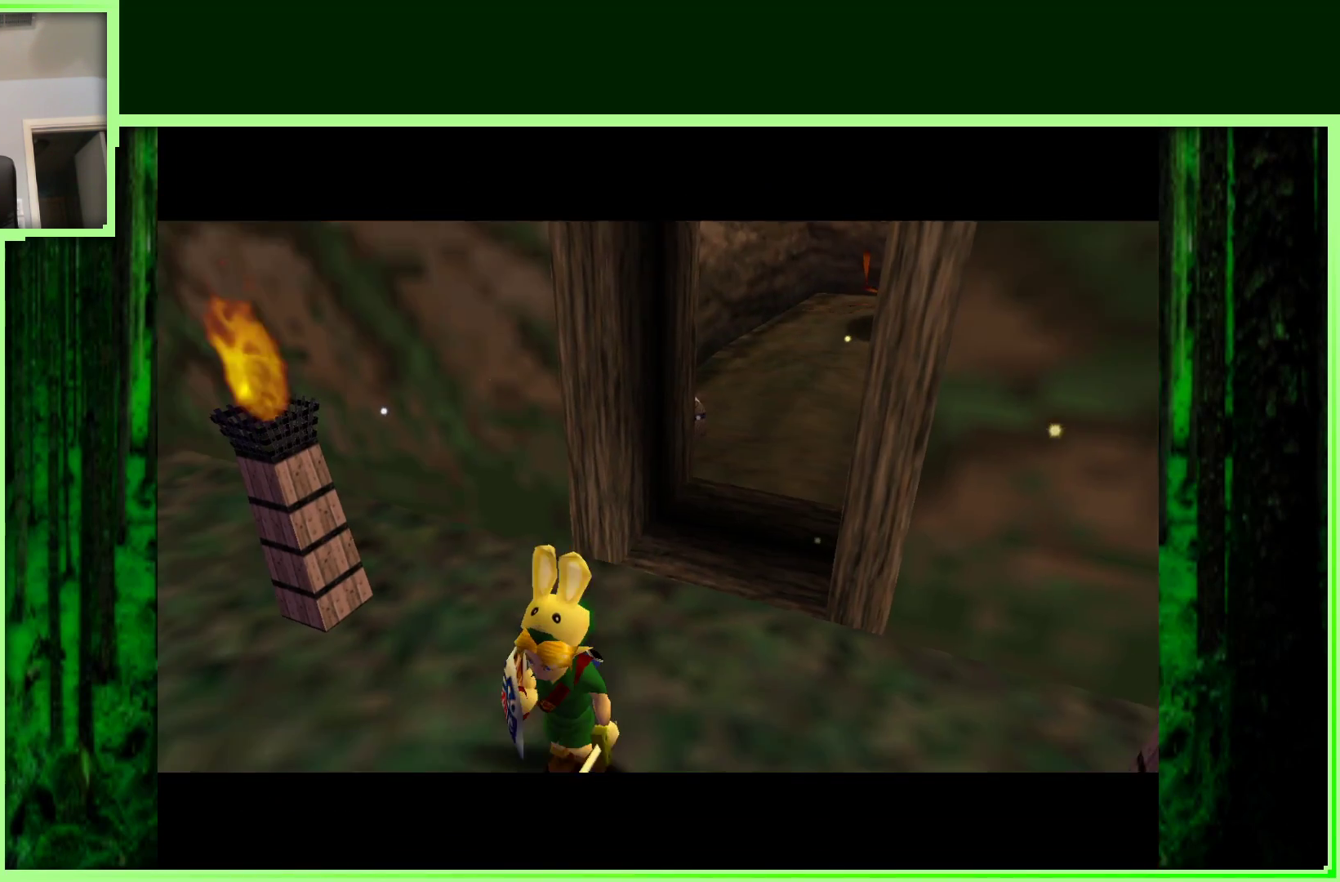
{"buttons": [], "left_stick": "center", "events": []}
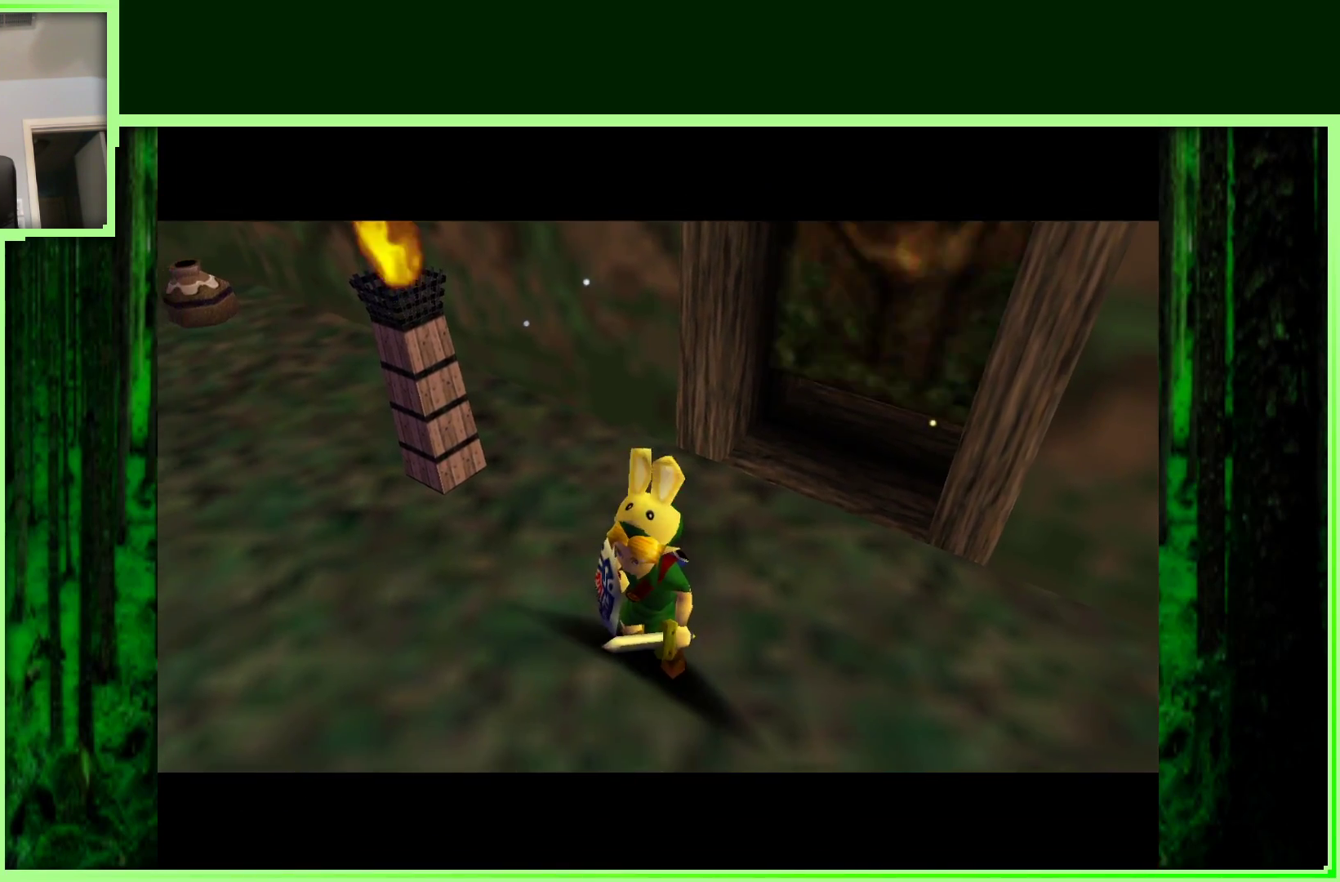
{"buttons": [], "left_stick": "center", "events": []}
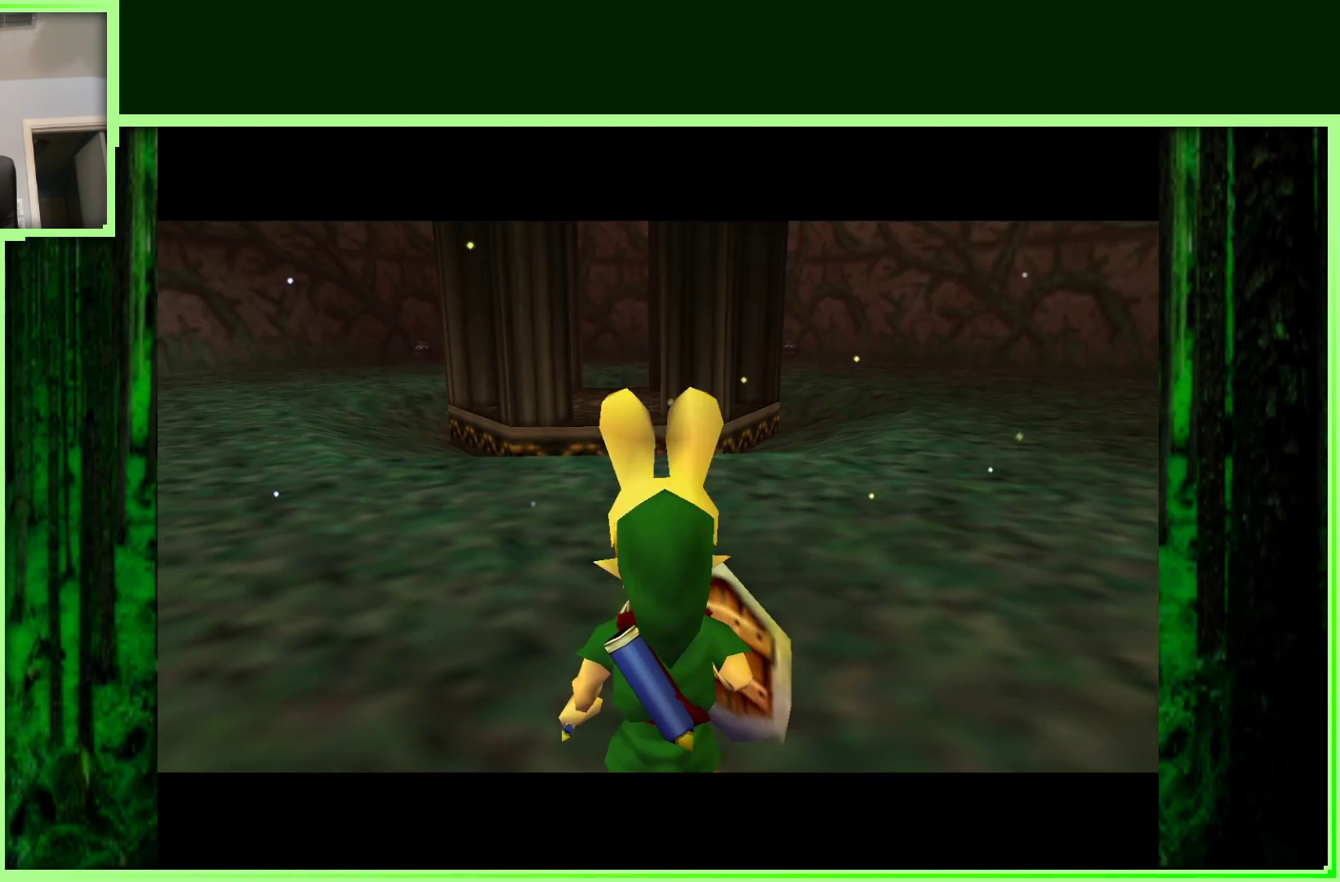
{"buttons": [], "left_stick": "up", "events": [[183, "left_stick", "up"]]}
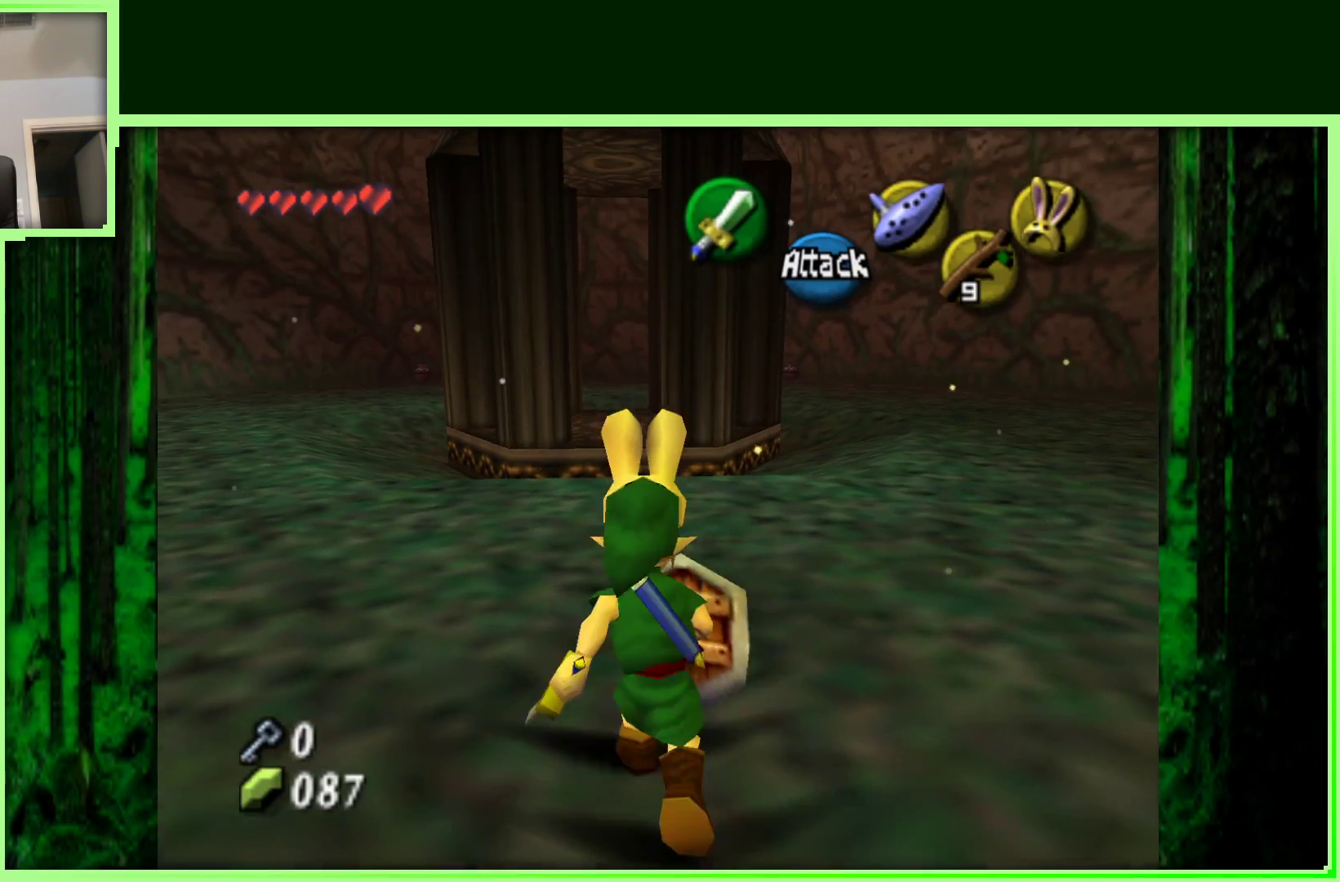
{"buttons": ["A"], "left_stick": "up", "events": [[367, "A", "down"]]}
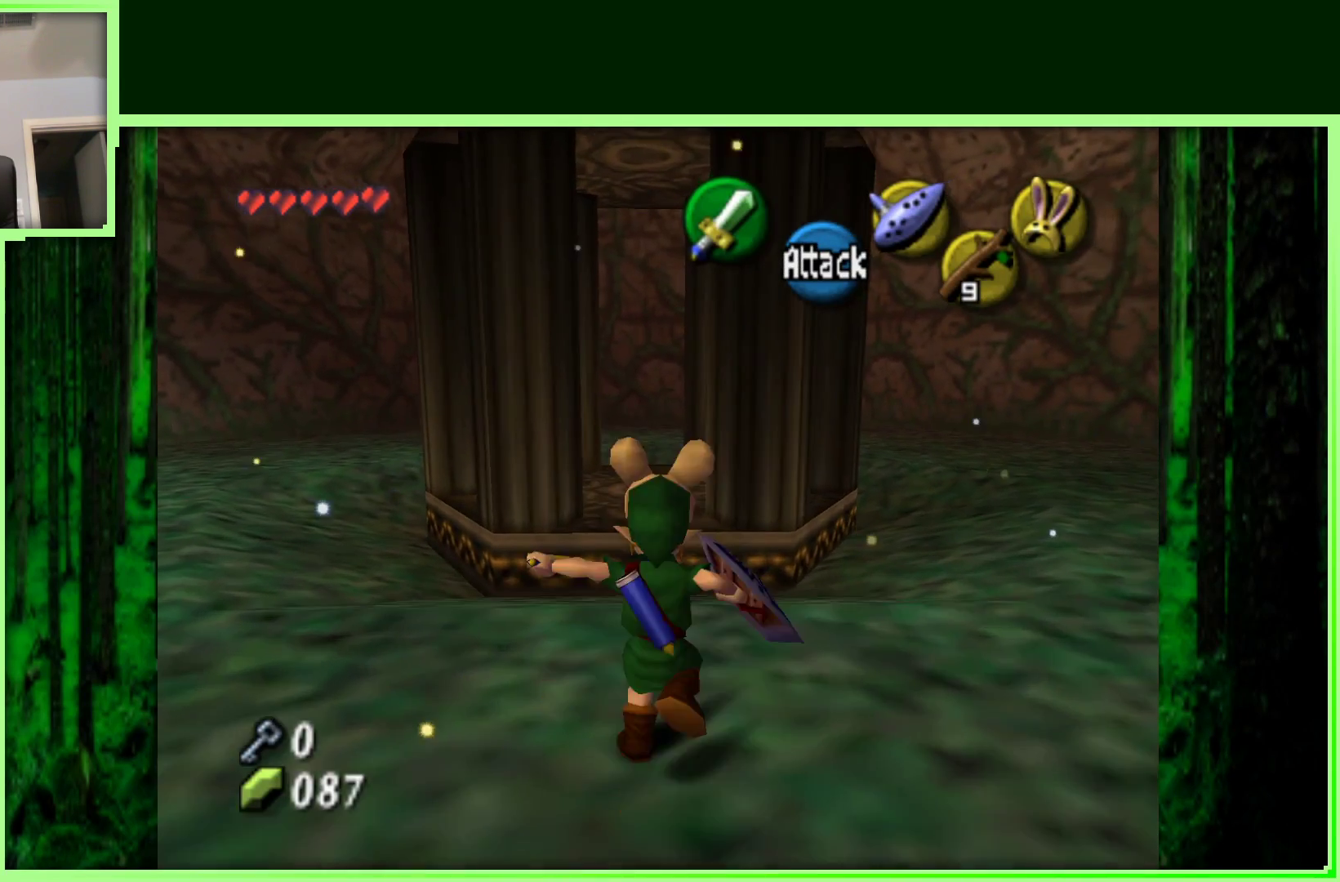
{"buttons": [], "left_stick": "up", "events": [[33, "A", "up"]]}
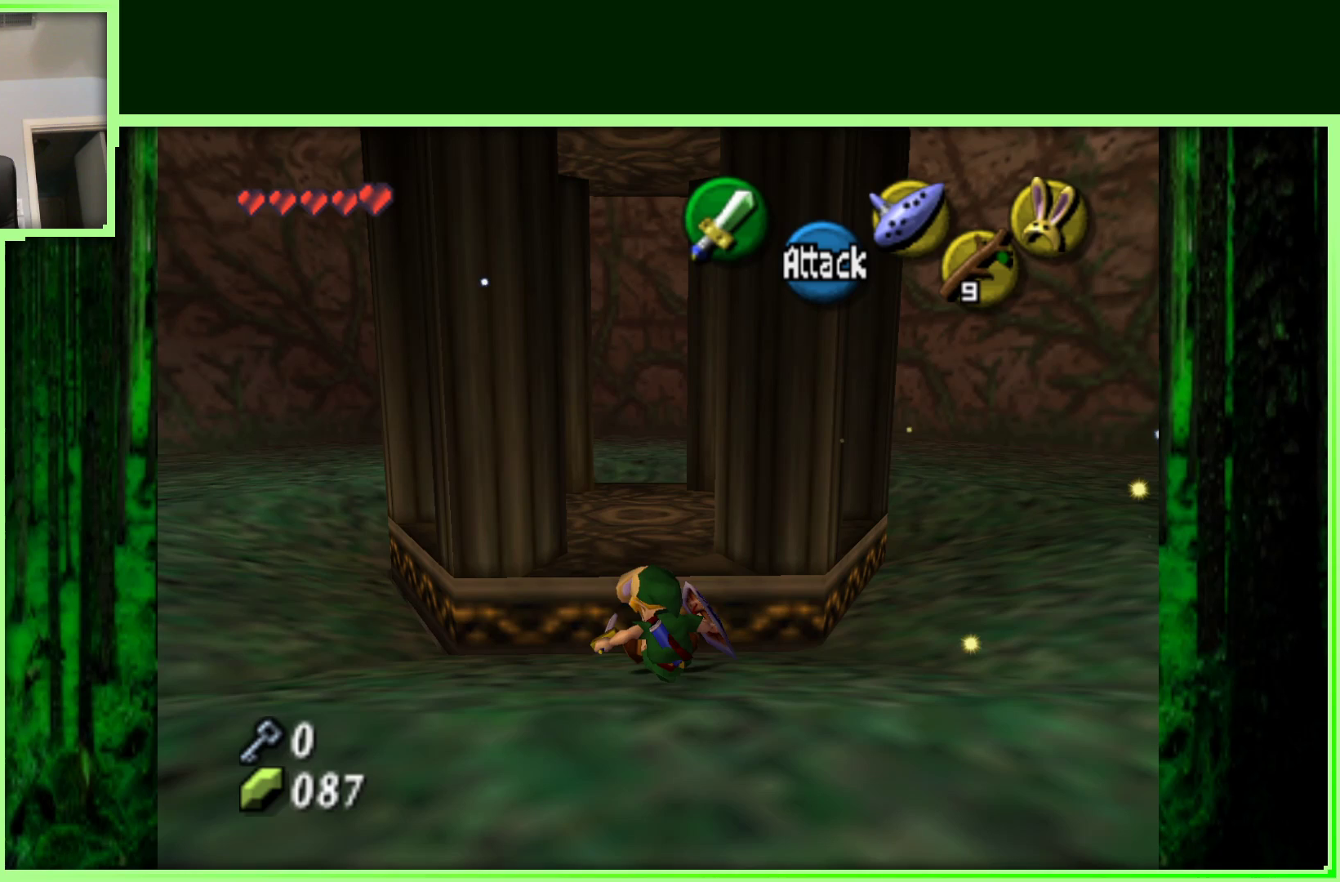
{"buttons": [], "left_stick": "up", "events": []}
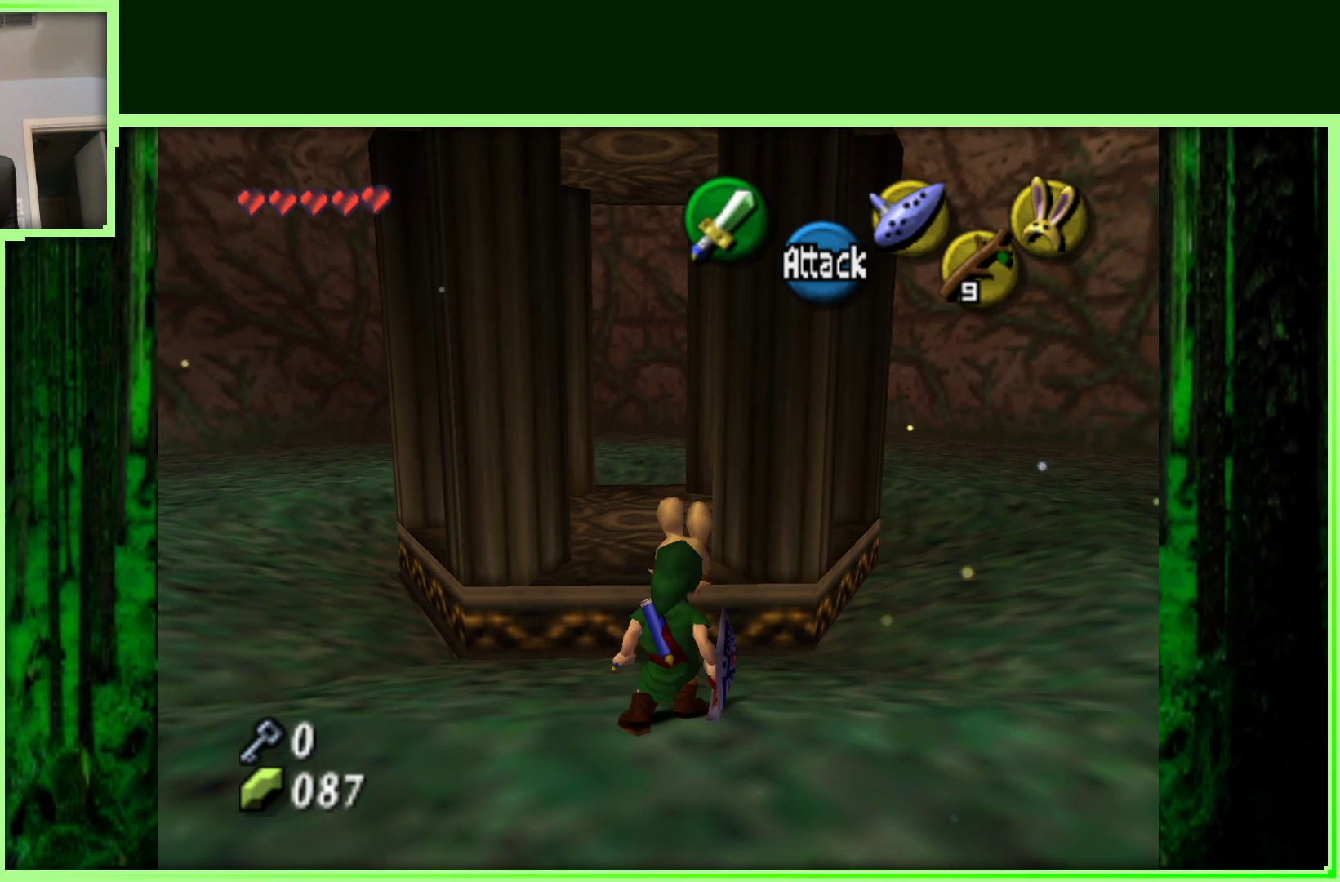
{"buttons": [], "left_stick": "up", "events": []}
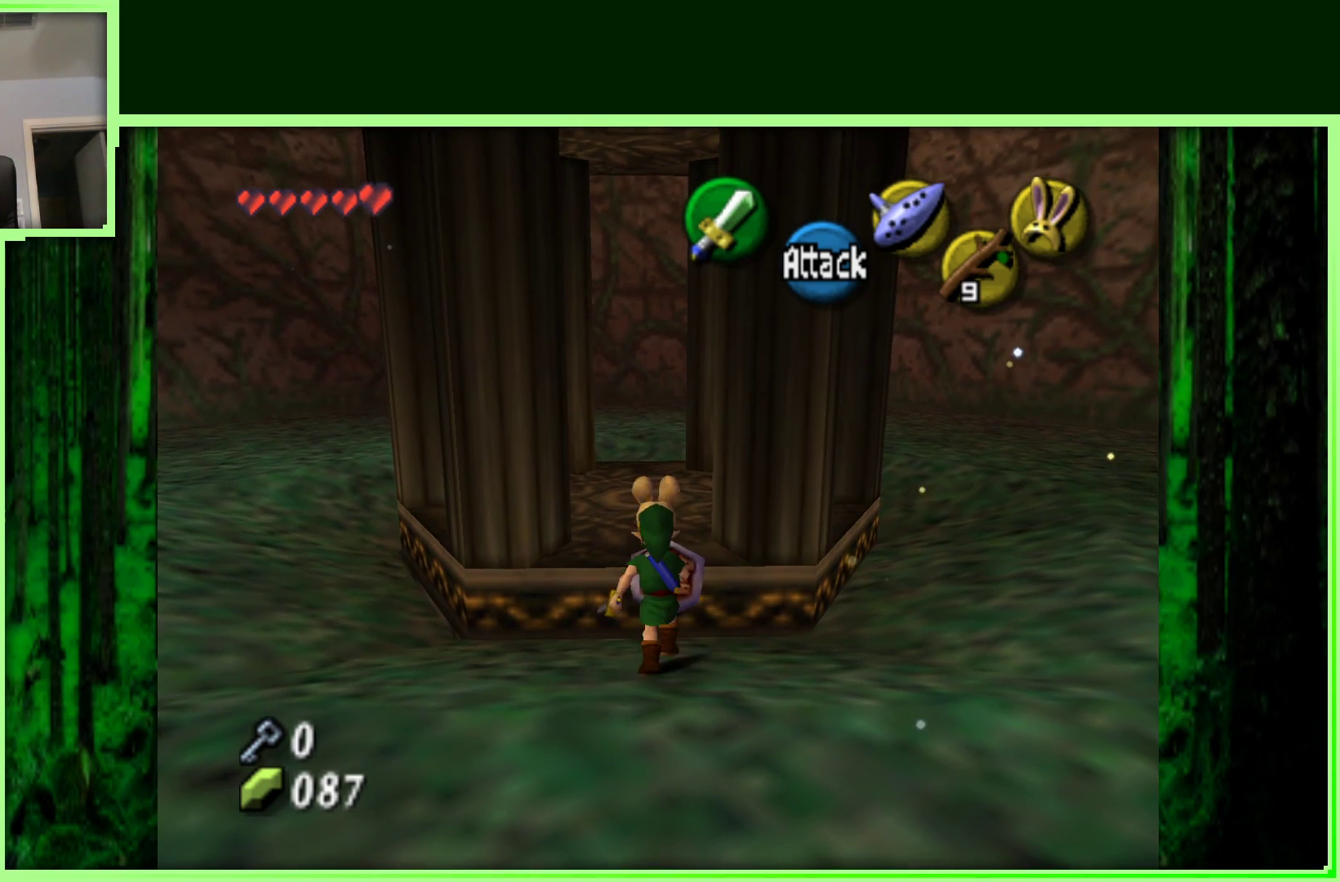
{"buttons": [], "left_stick": "up", "events": []}
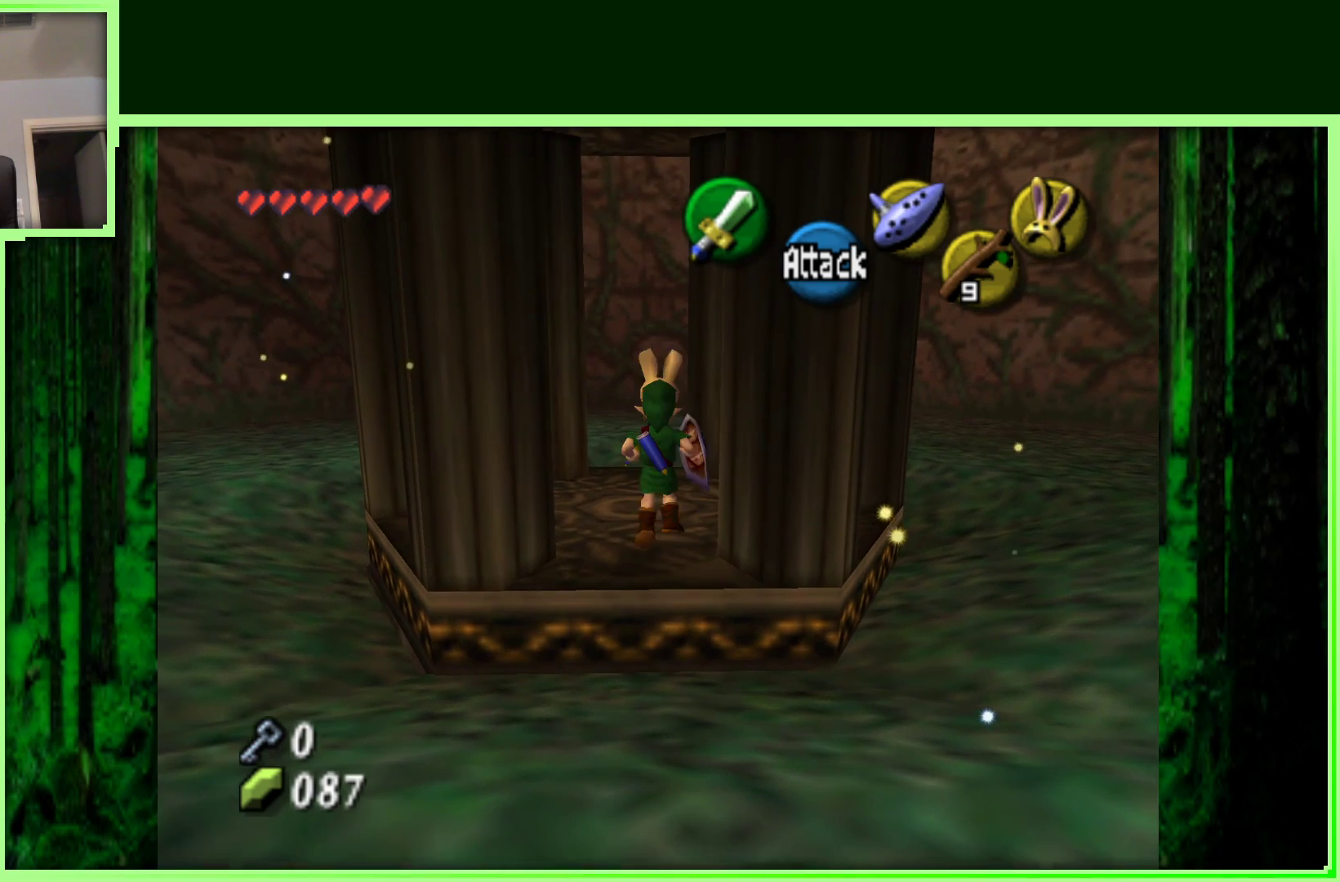
{"buttons": [], "left_stick": "up", "events": []}
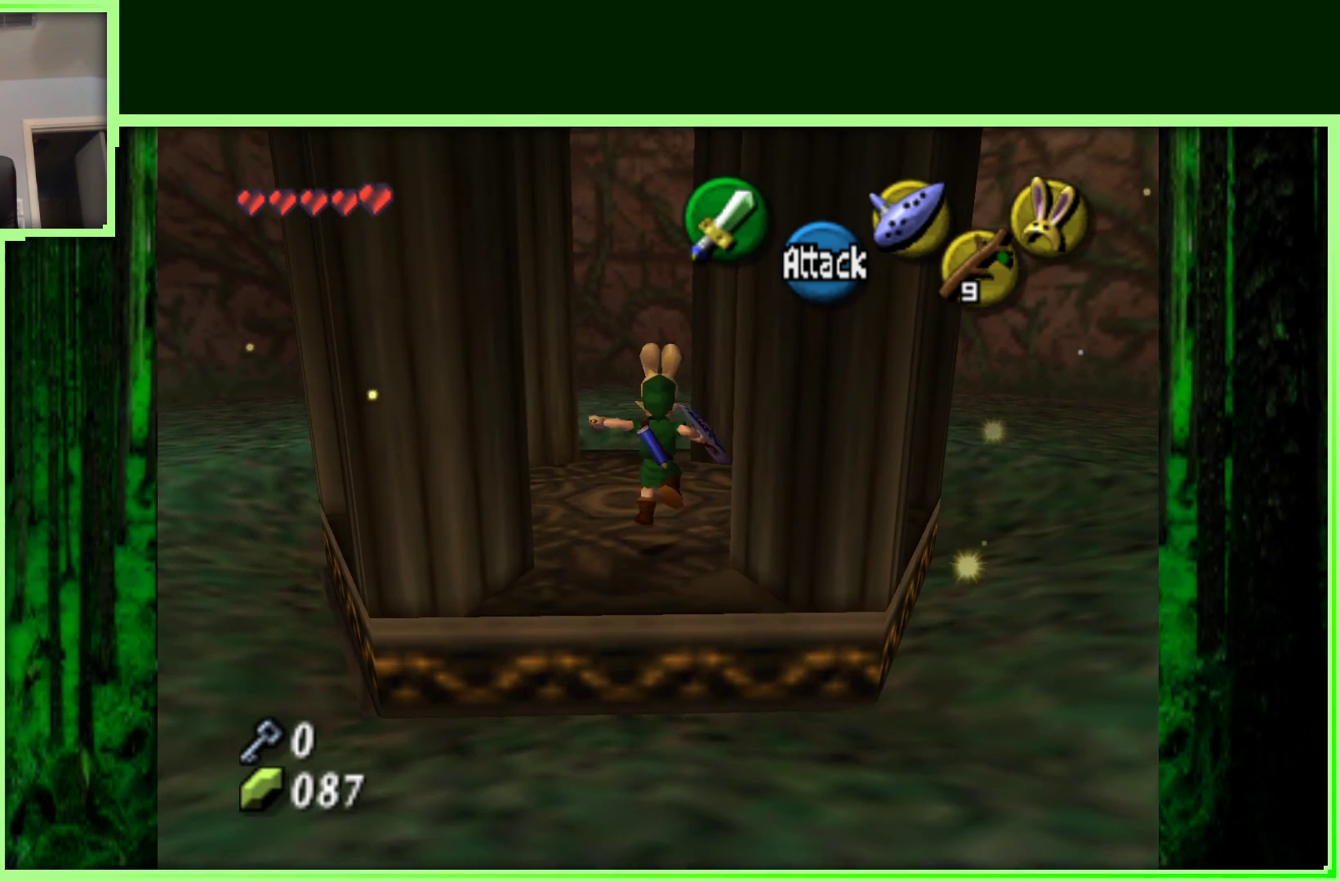
{"buttons": [], "left_stick": "center", "events": [[300, "left_stick", "center"]]}